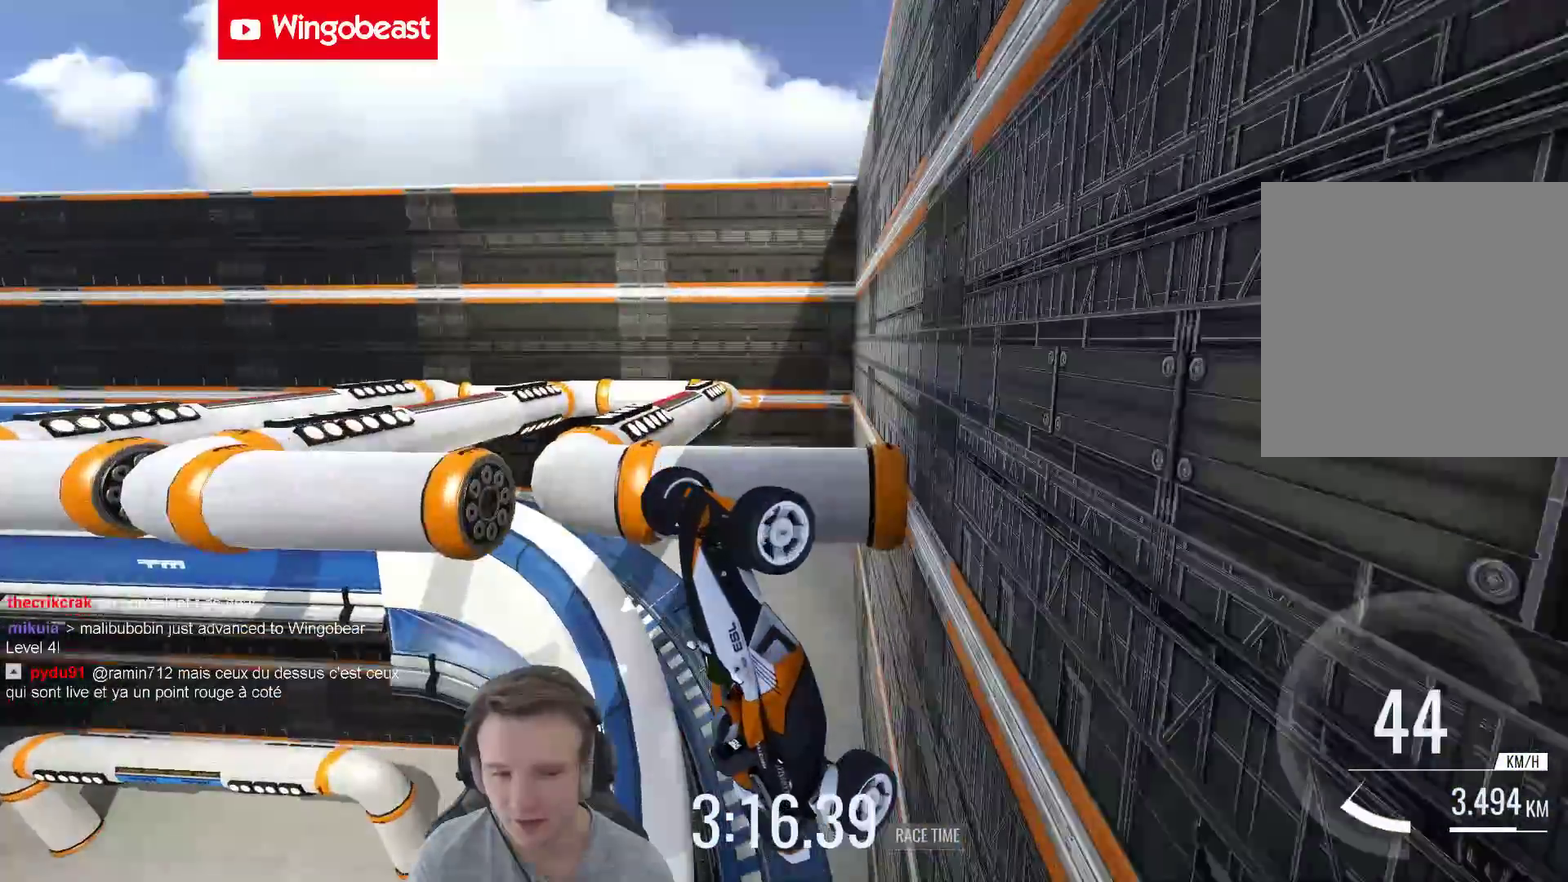
Gameplay with a controller (Xbox layout); each line is a JSON object with the inputs held at the frame after it. "events" lists button and stick changes between this image and that frame as [ms after this image, input, new state], when the widget could be followed in between. Not read: A L3 R3.
{"buttons": [], "left_stick": "left", "right_stick": "center", "events": [[83, "L1", "down"], [217, "L1", "up"], [250, "B", "down"], [417, "B", "up"], [450, "left_stick", "left"]]}
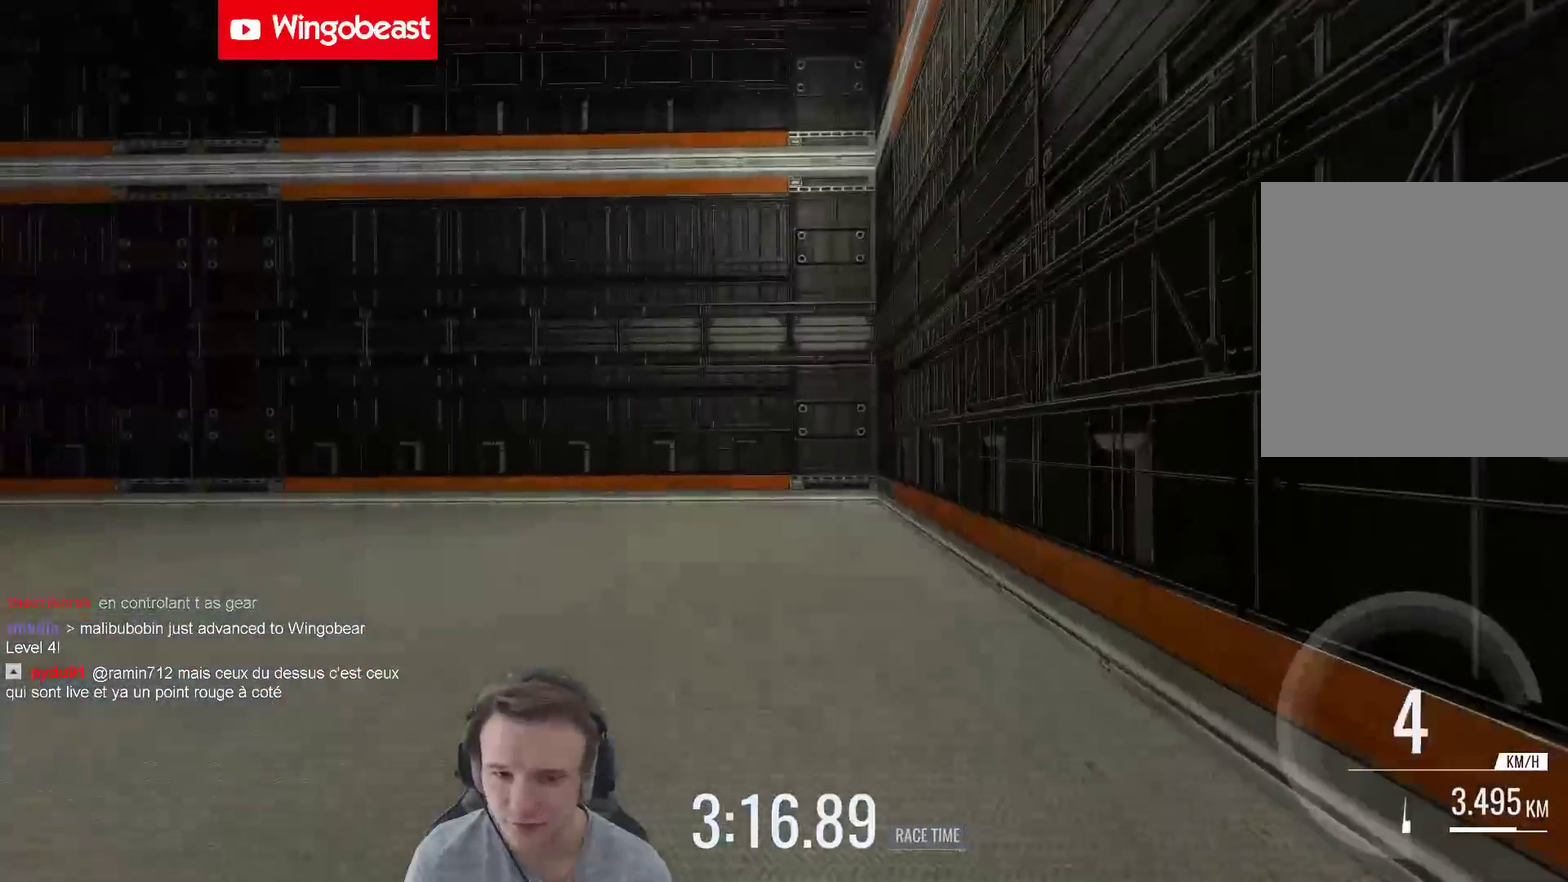
{"buttons": [], "left_stick": "left", "right_stick": "center", "events": []}
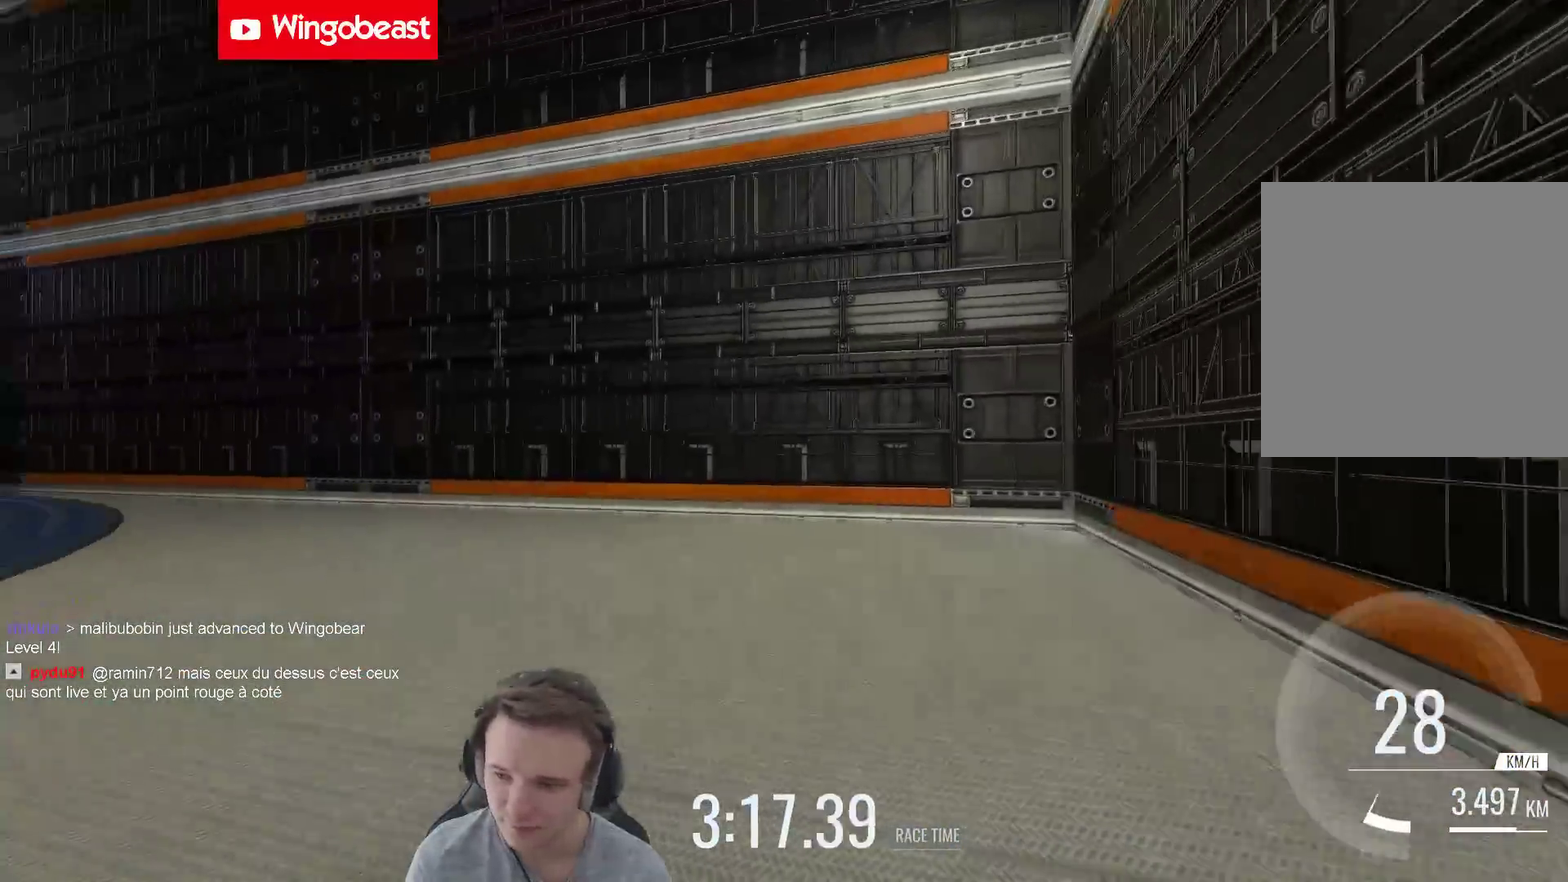
{"buttons": [], "left_stick": "left", "right_stick": "center", "events": []}
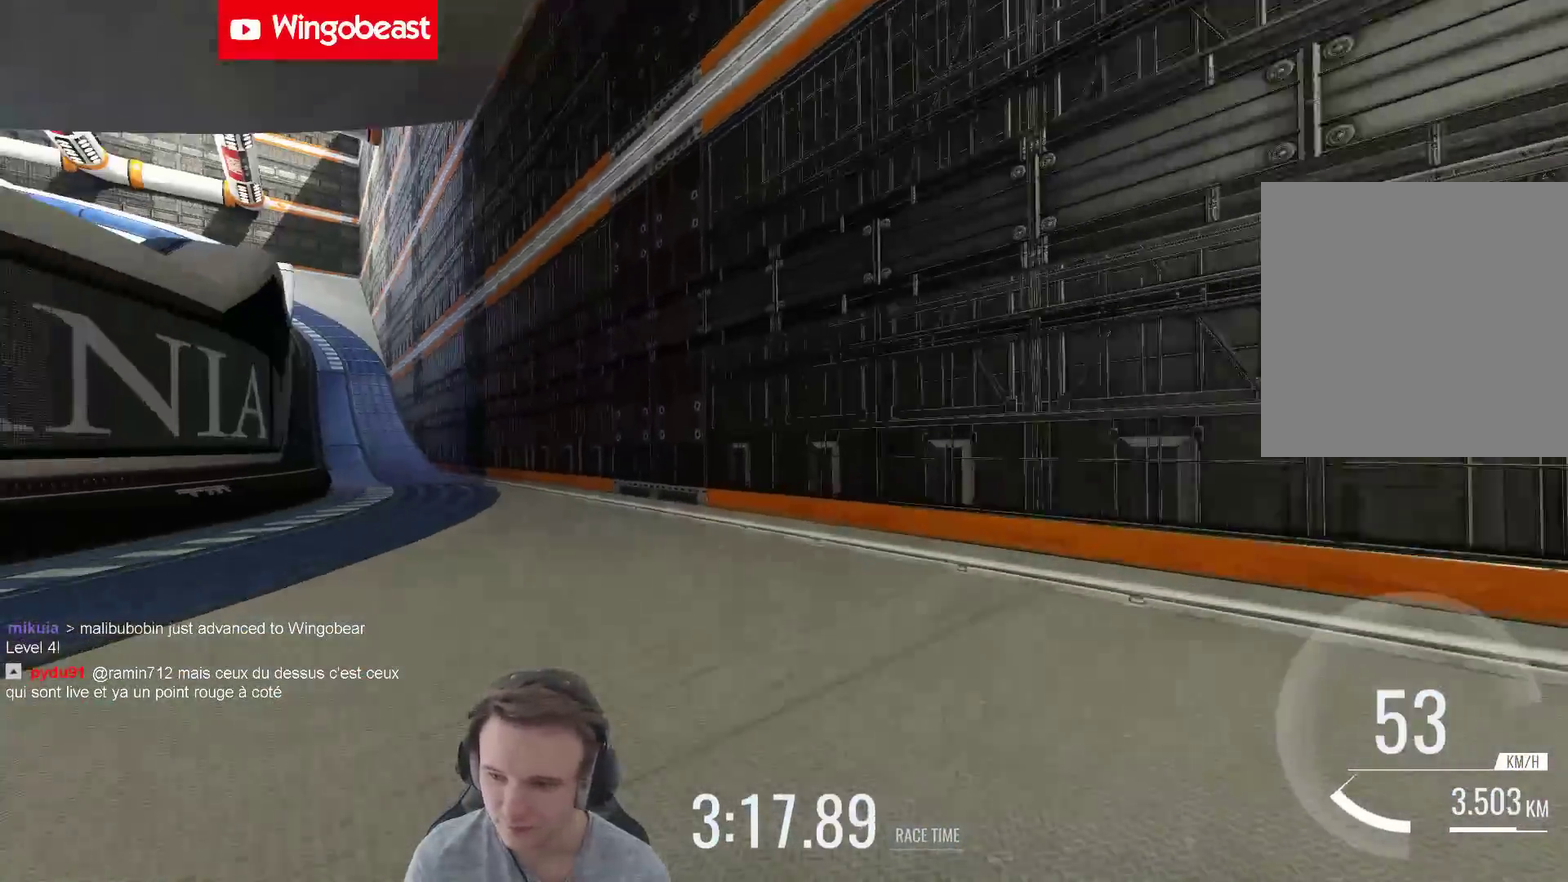
{"buttons": [], "left_stick": "center", "right_stick": "center", "events": [[17, "left_stick", "up-left"], [217, "left_stick", "center"], [317, "left_stick", "left"], [450, "left_stick", "center"]]}
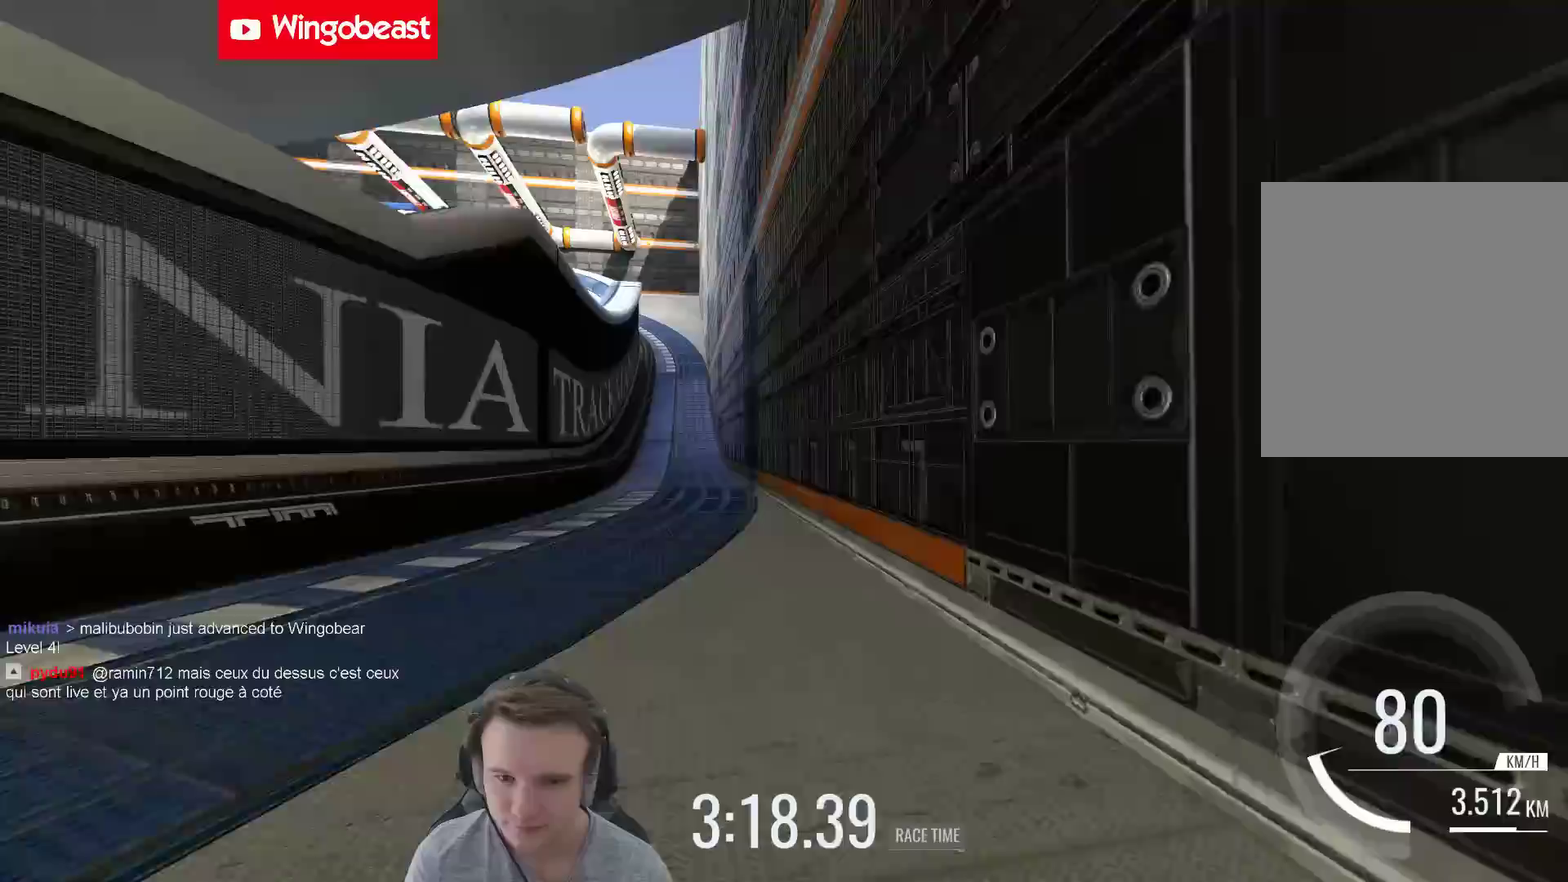
{"buttons": [], "left_stick": "center", "right_stick": "center", "events": [[17, "left_stick", "up-left"], [150, "left_stick", "center"], [283, "left_stick", "up-left"], [350, "left_stick", "center"]]}
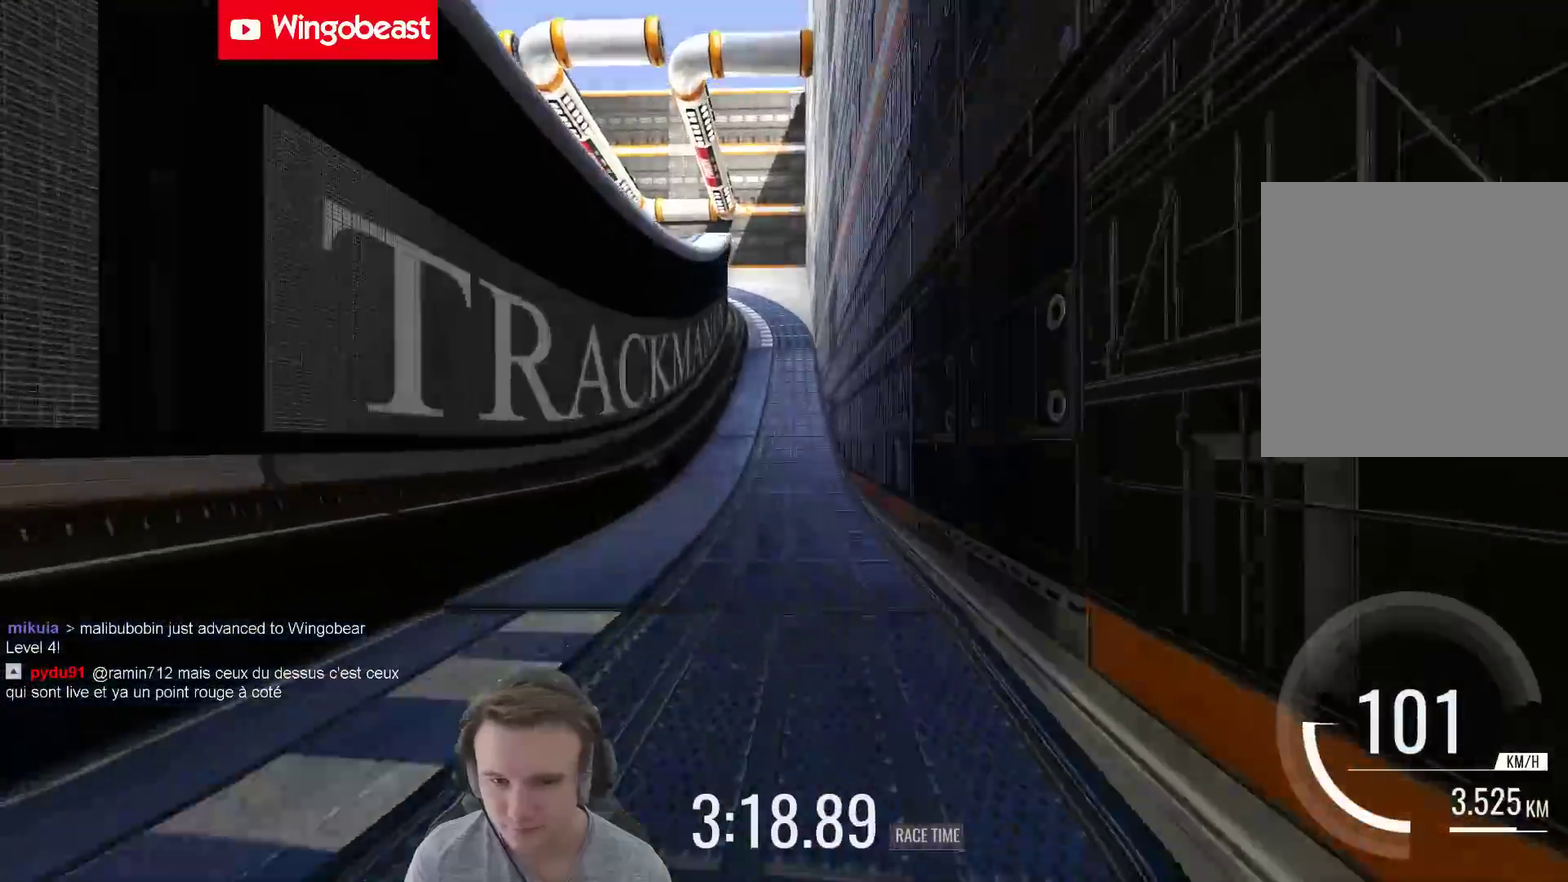
{"buttons": [], "left_stick": "center", "right_stick": "center", "events": []}
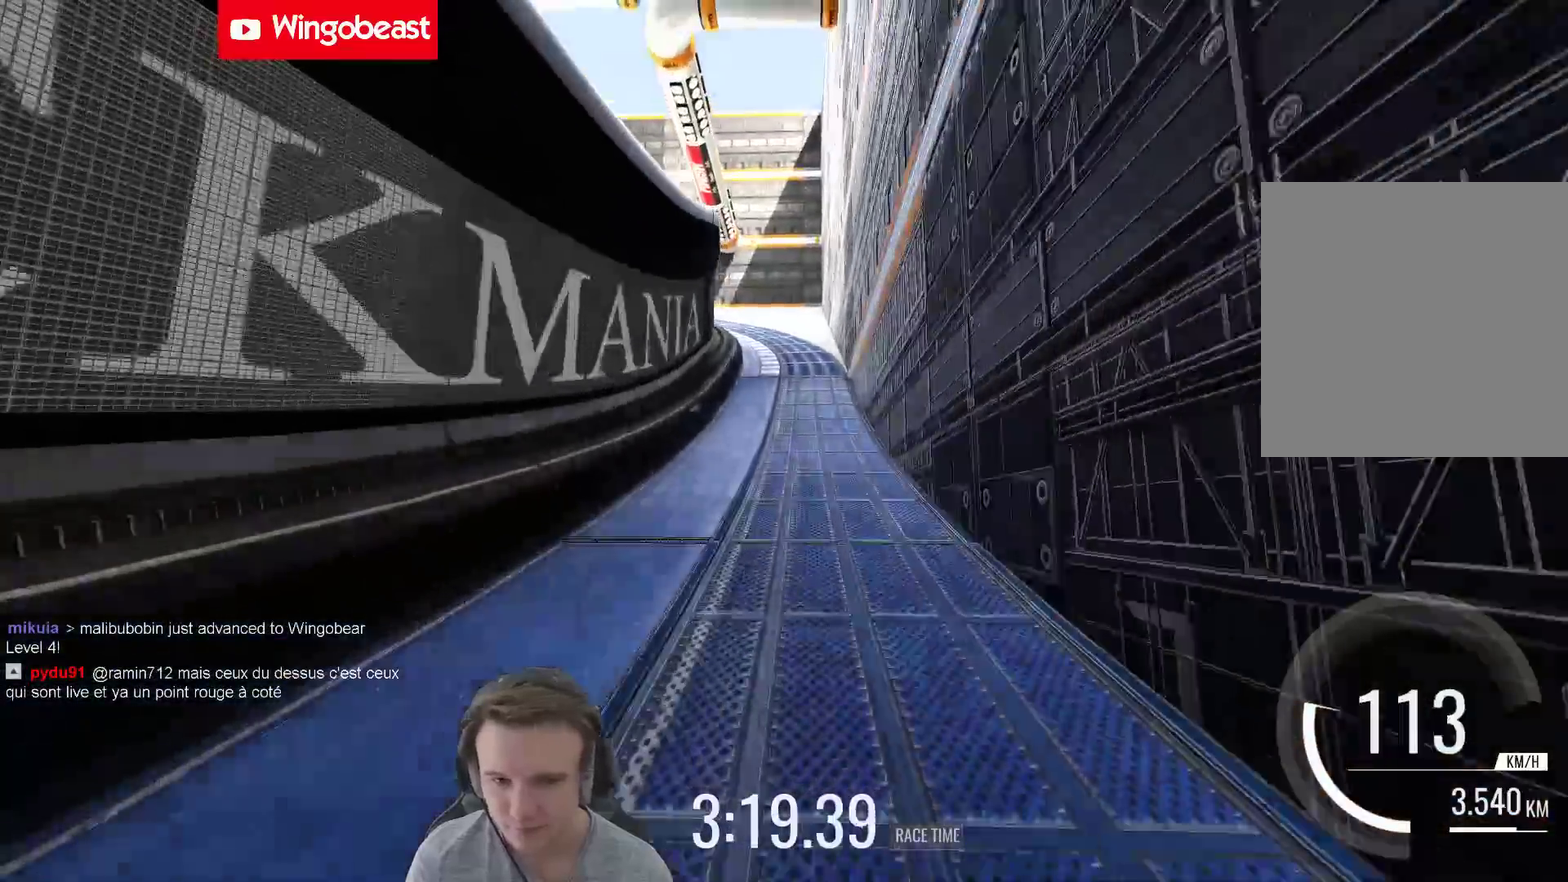
{"buttons": [], "left_stick": "left", "right_stick": "center", "events": [[467, "left_stick", "left"]]}
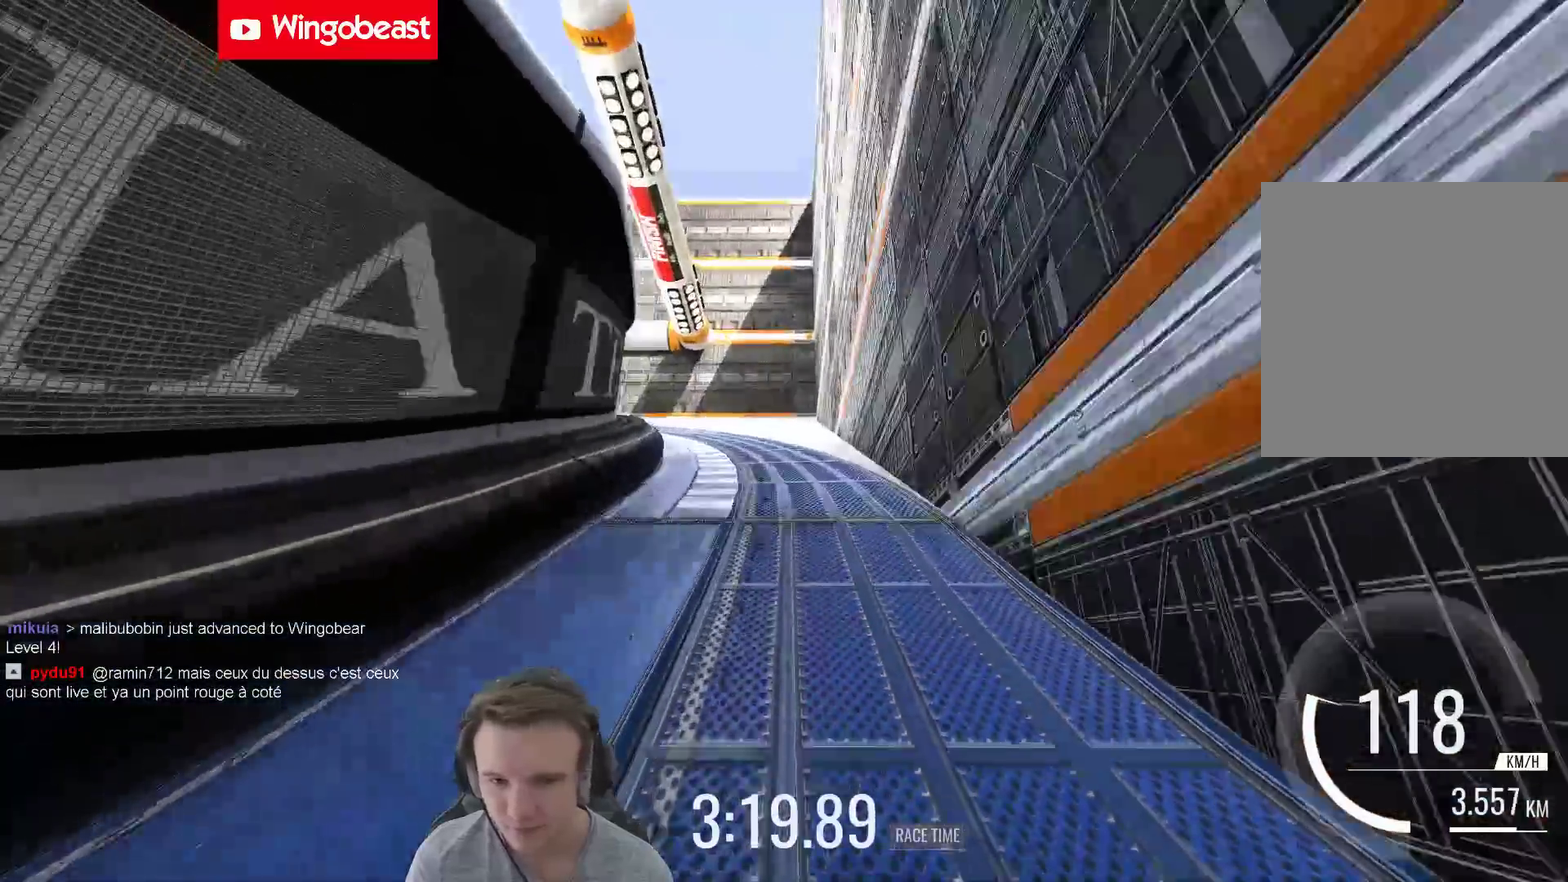
{"buttons": [], "left_stick": "center", "right_stick": "center", "events": [[267, "left_stick", "up-left"], [333, "left_stick", "center"]]}
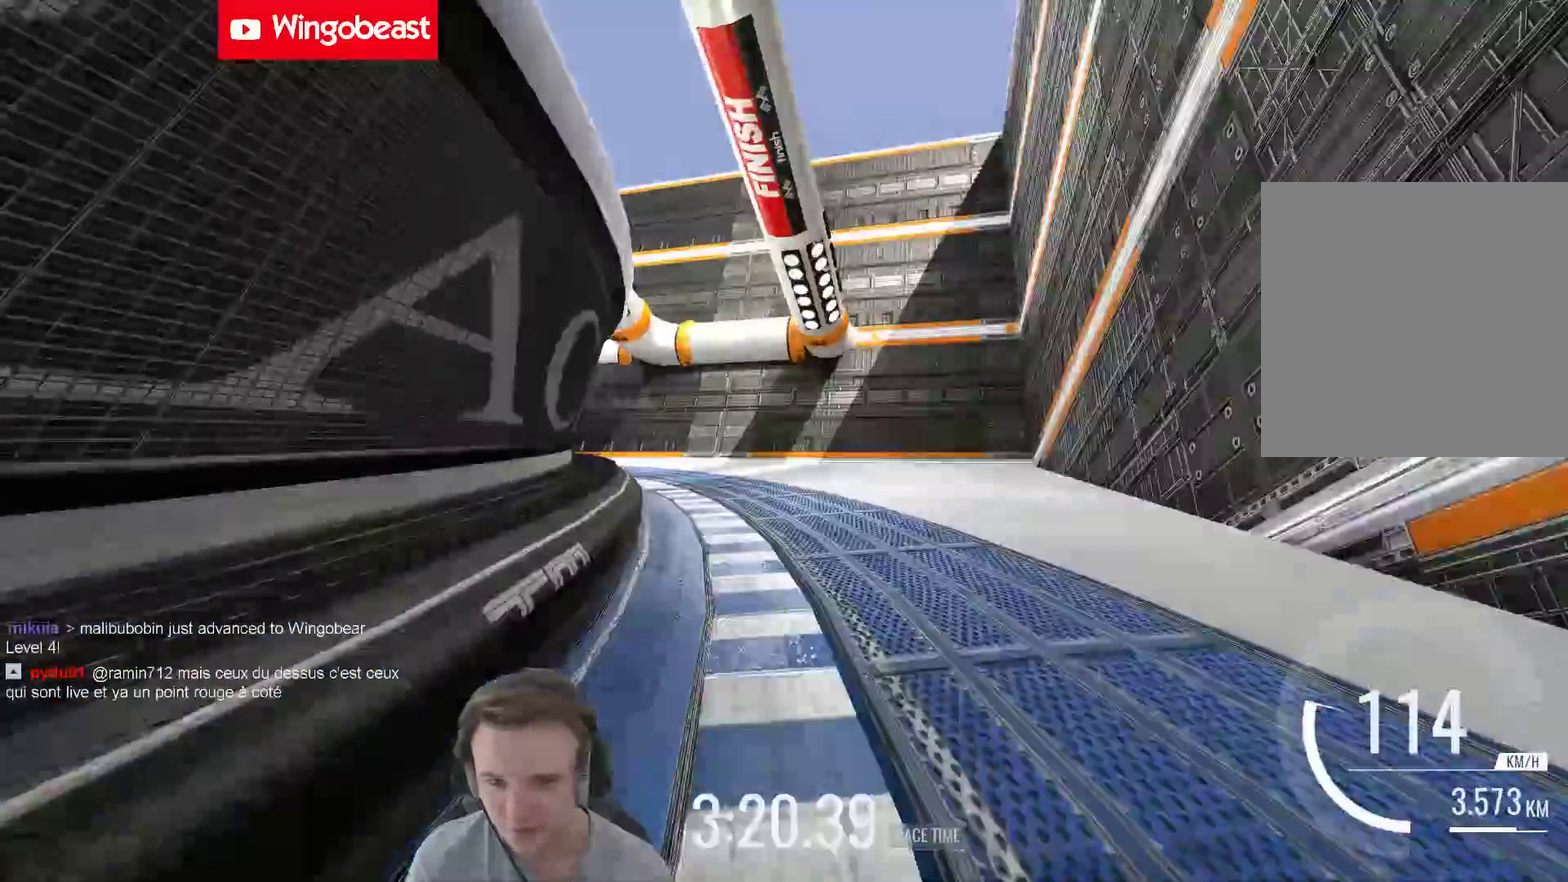
{"buttons": [], "left_stick": "center", "right_stick": "center", "events": [[17, "left_stick", "left"], [383, "left_stick", "center"]]}
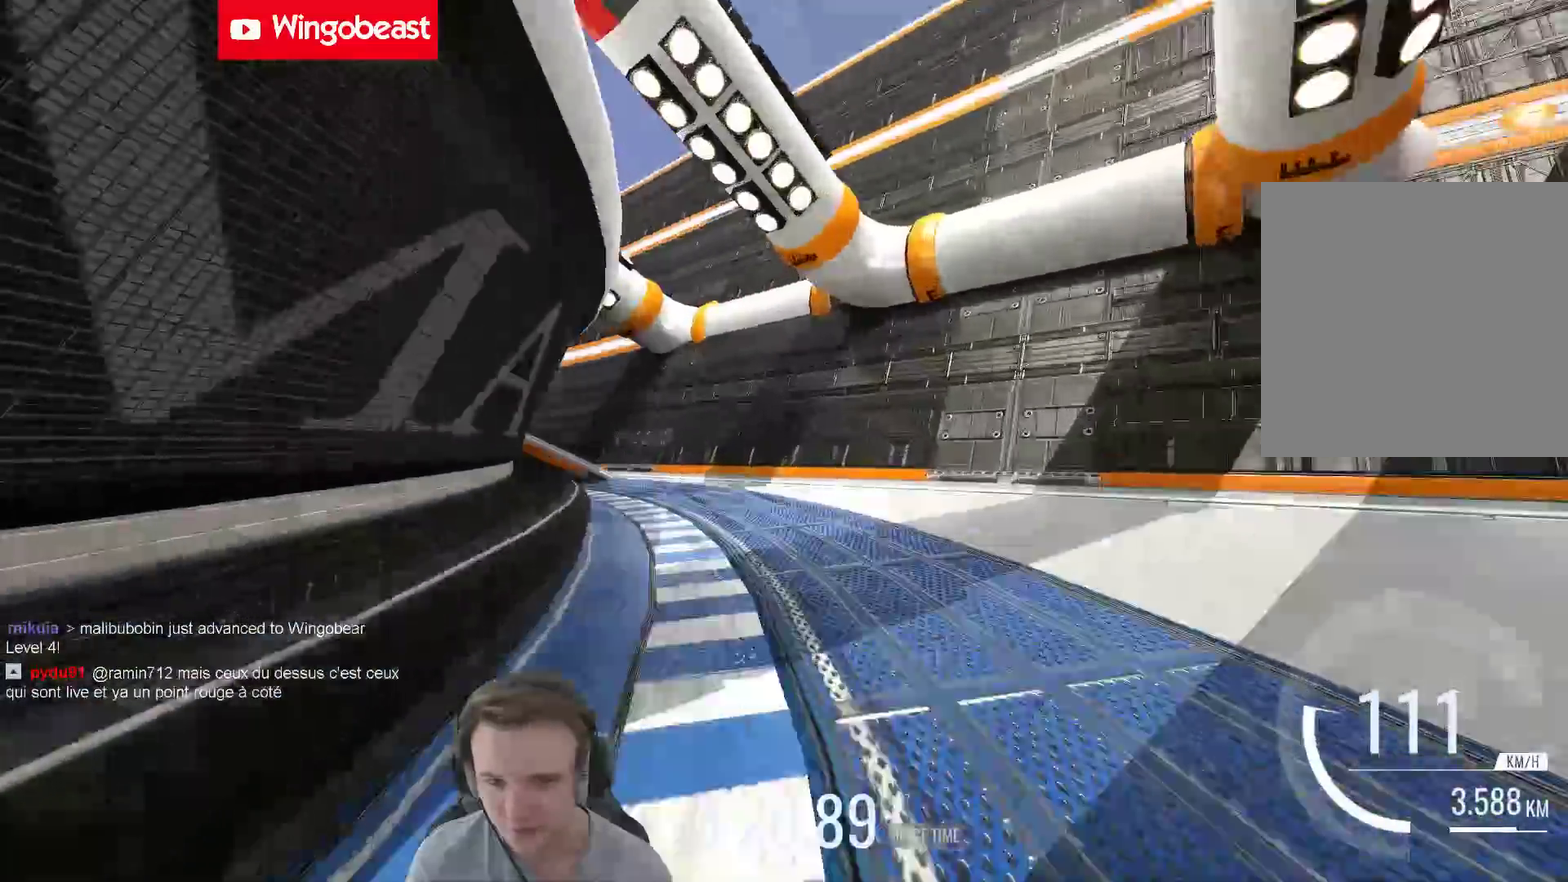
{"buttons": ["X"], "left_stick": "right", "right_stick": "center", "events": [[50, "left_stick", "left"], [350, "X", "down"], [350, "left_stick", "center"], [433, "left_stick", "right"]]}
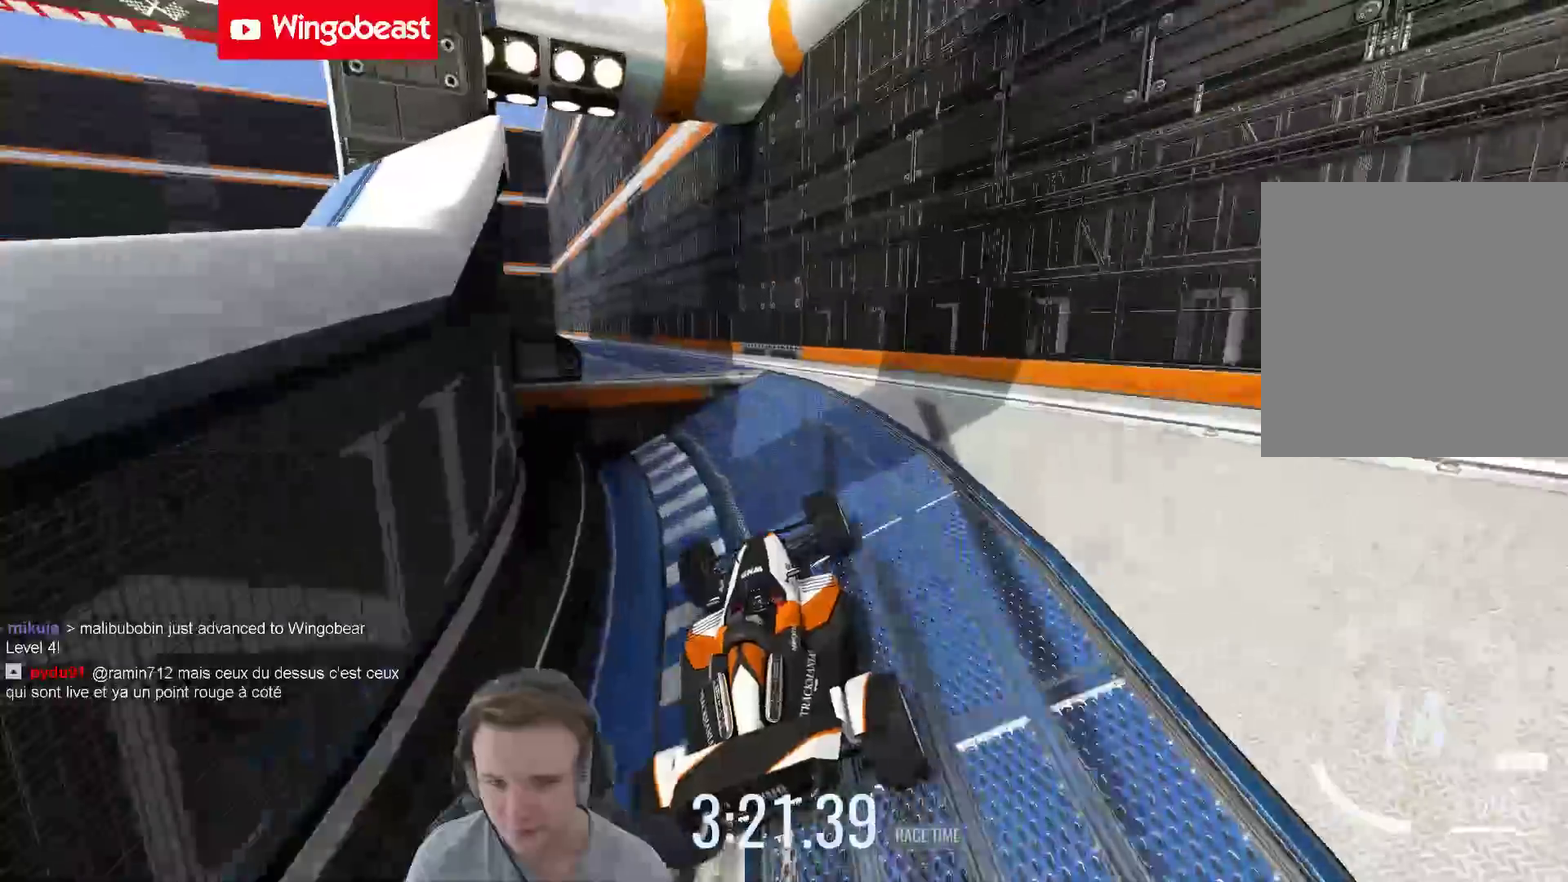
{"buttons": [], "left_stick": "left", "right_stick": "center", "events": [[17, "X", "up"], [117, "left_stick", "center"], [183, "left_stick", "right"], [317, "left_stick", "left"]]}
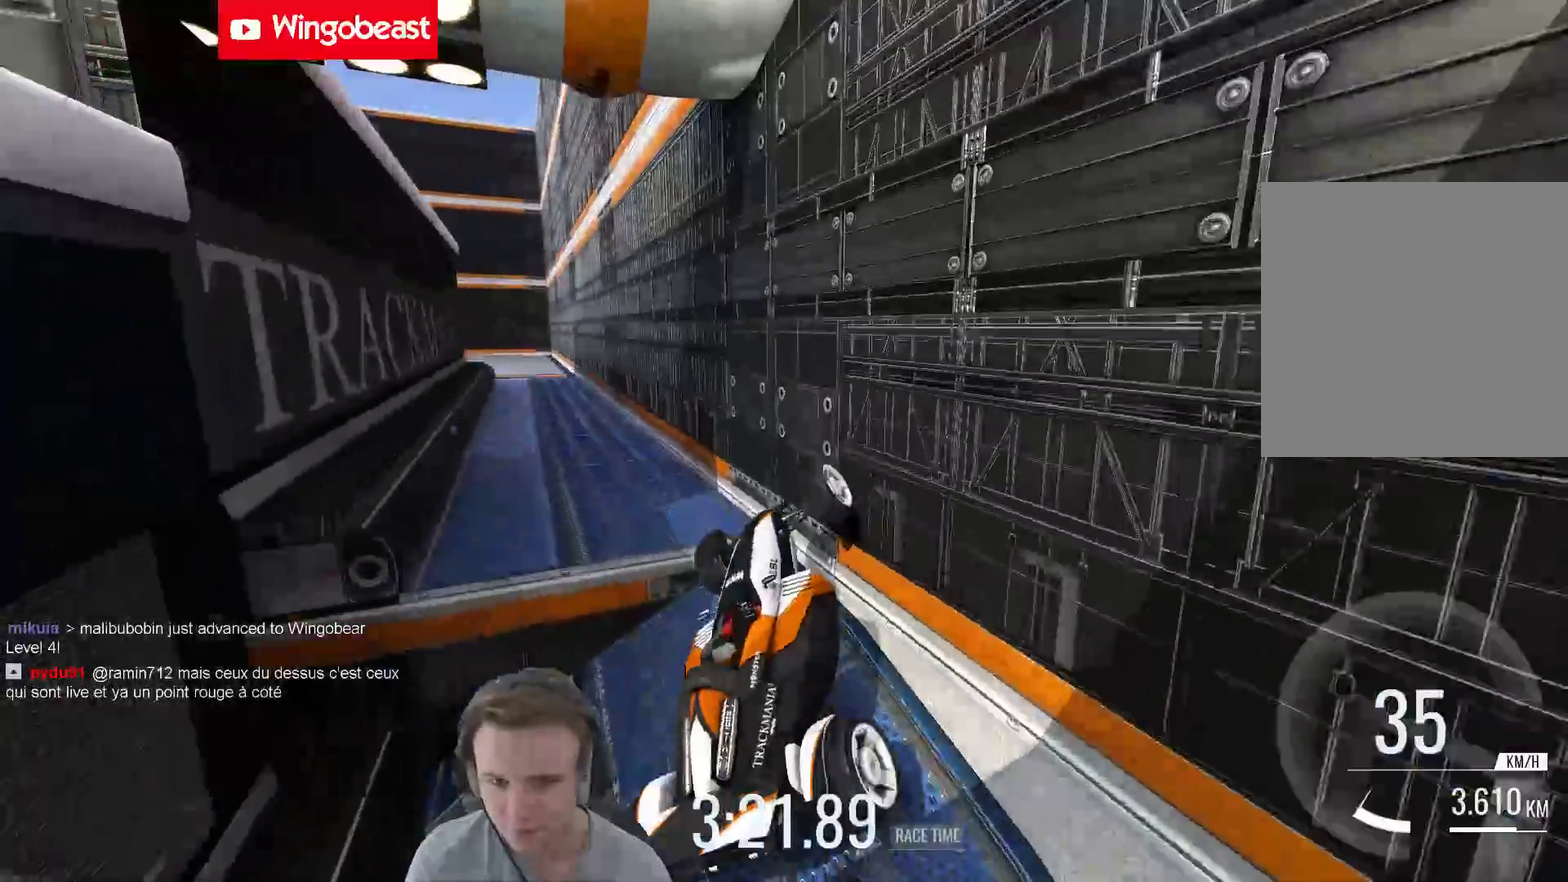
{"buttons": [], "left_stick": "up-left", "right_stick": "center", "events": [[200, "left_stick", "up-left"], [267, "left_stick", "left"], [500, "left_stick", "up-left"]]}
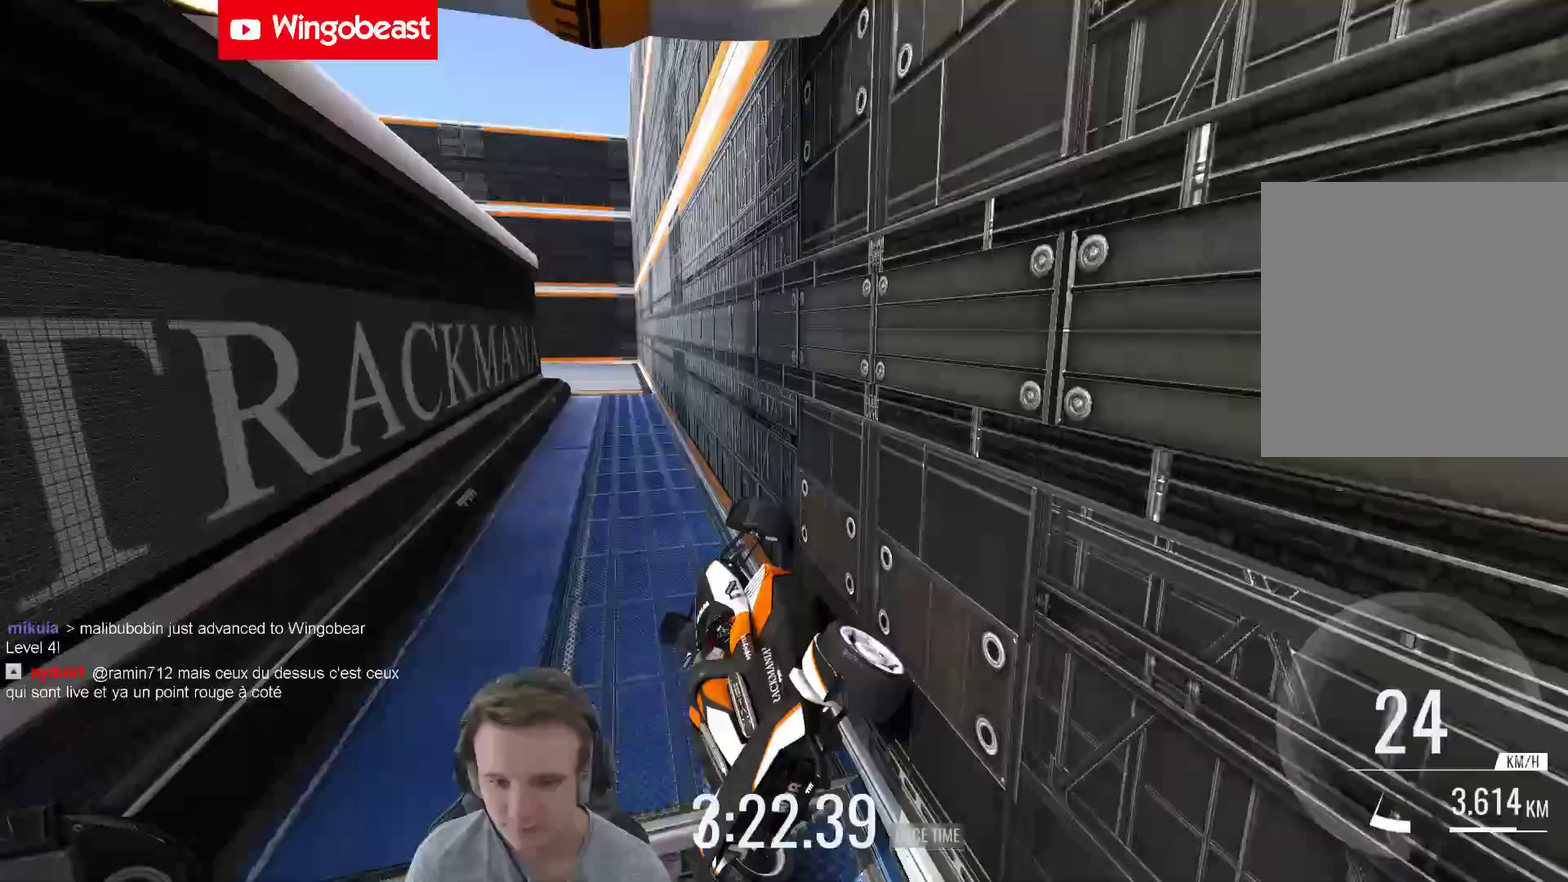
{"buttons": [], "left_stick": "center", "right_stick": "center", "events": [[217, "left_stick", "center"]]}
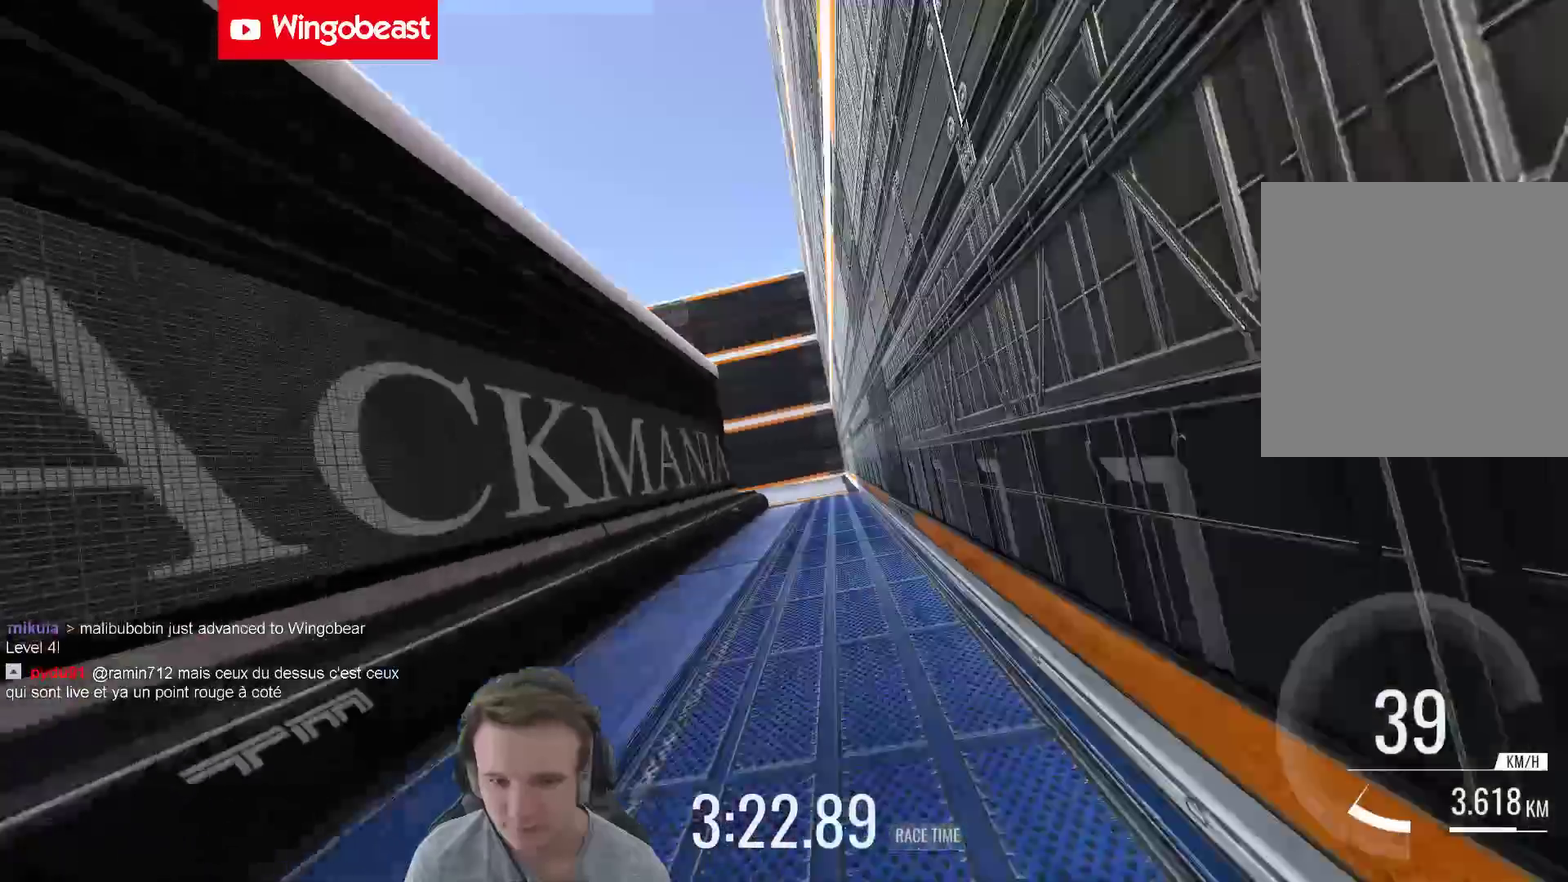
{"buttons": [], "left_stick": "center", "right_stick": "center", "events": [[17, "B", "down"], [150, "B", "up"], [283, "left_stick", "up-right"], [383, "left_stick", "center"]]}
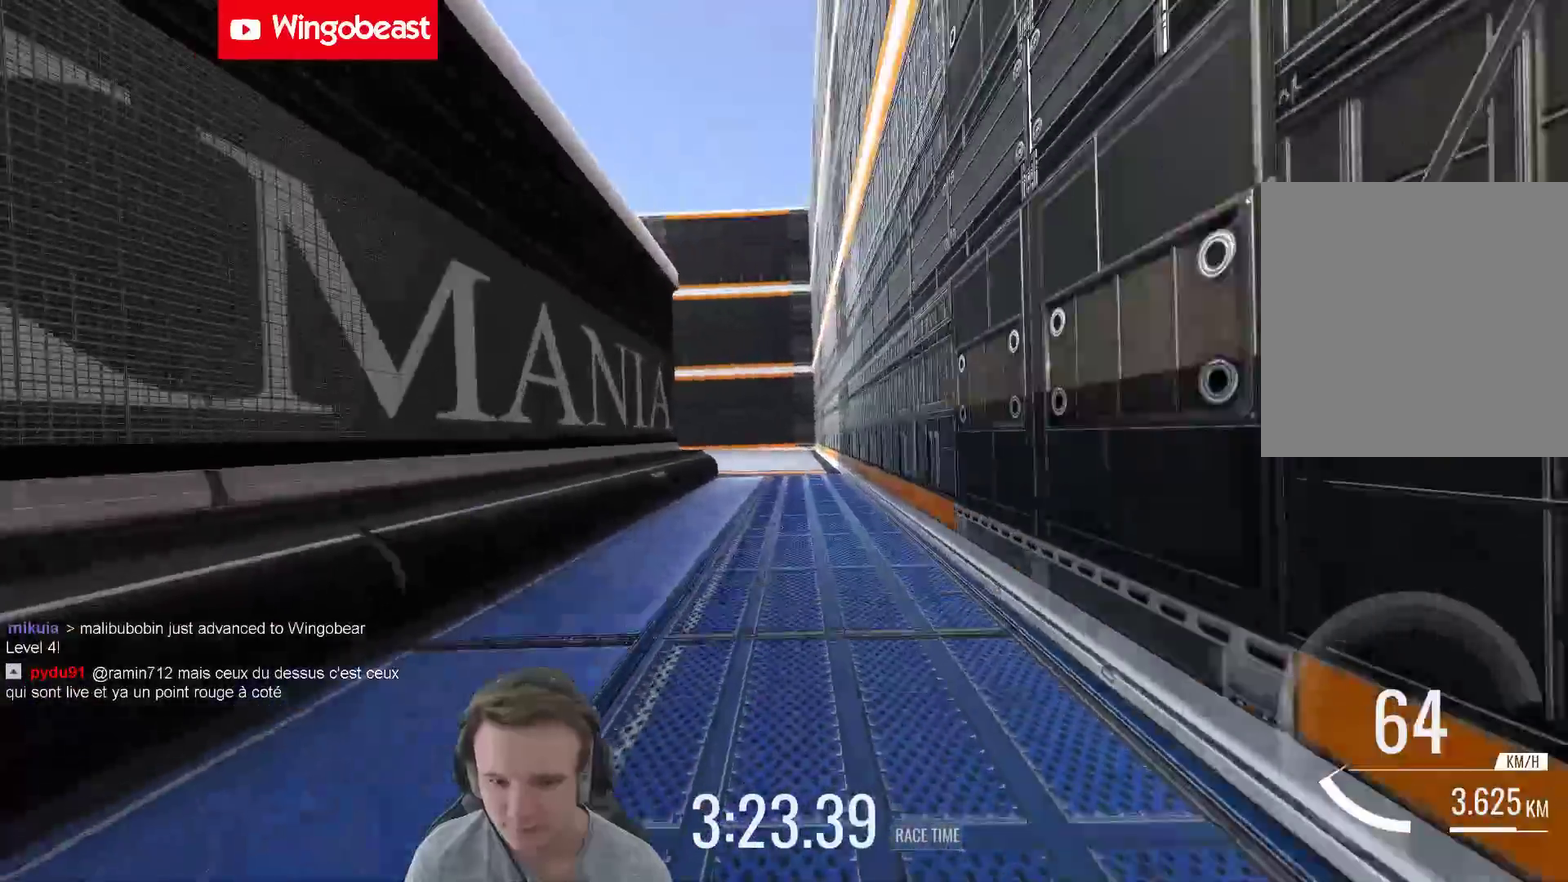
{"buttons": [], "left_stick": "up-left", "right_stick": "center", "events": [[183, "left_stick", "right"], [250, "left_stick", "center"], [483, "left_stick", "up-left"]]}
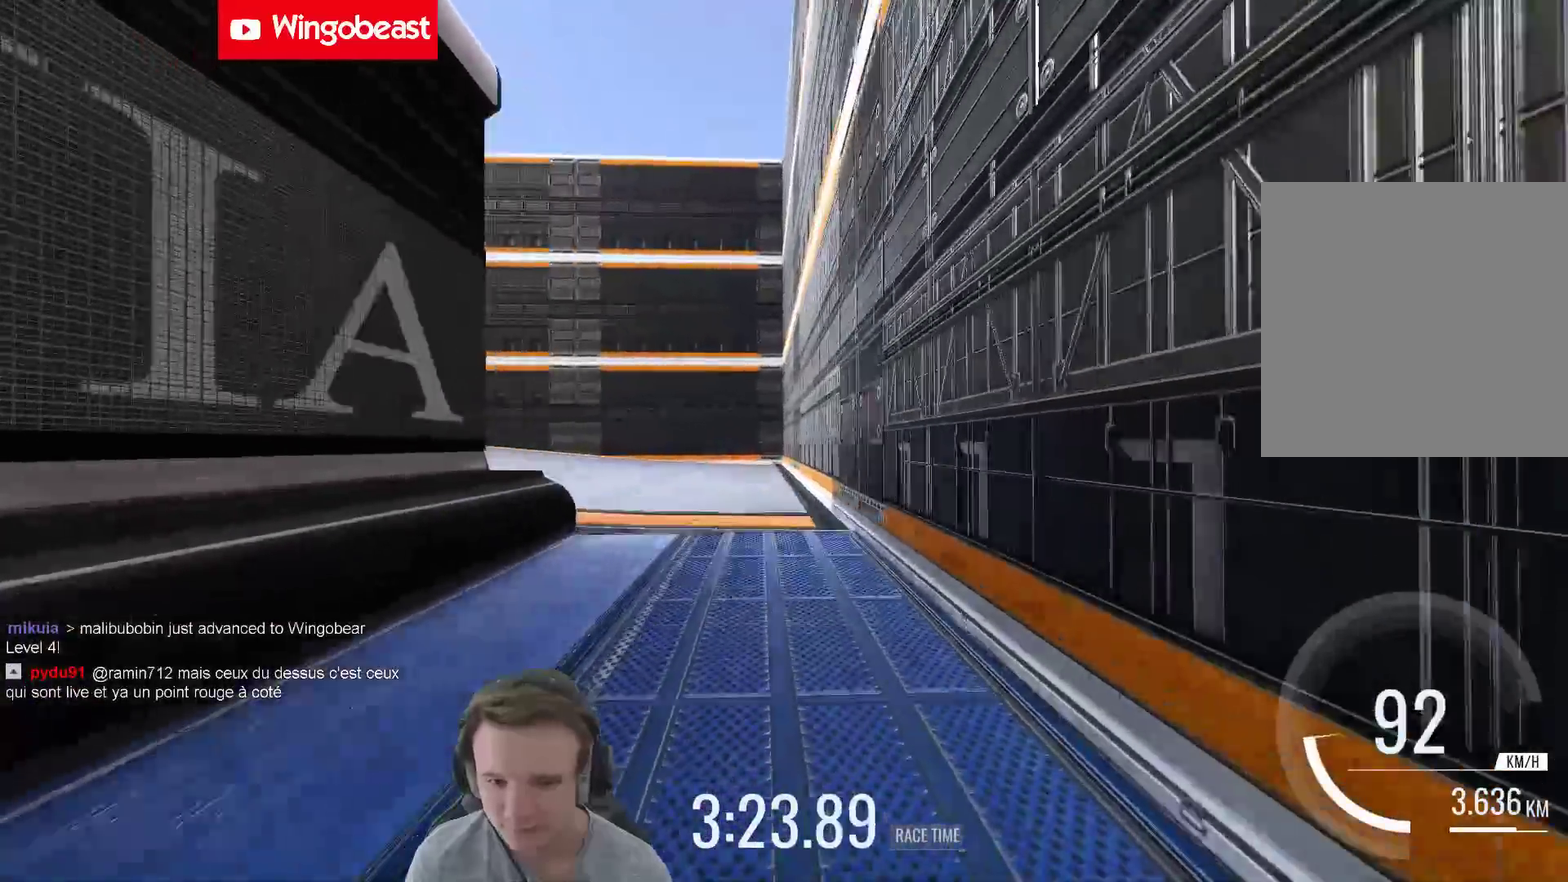
{"buttons": [], "left_stick": "left", "right_stick": "center", "events": [[283, "left_stick", "left"]]}
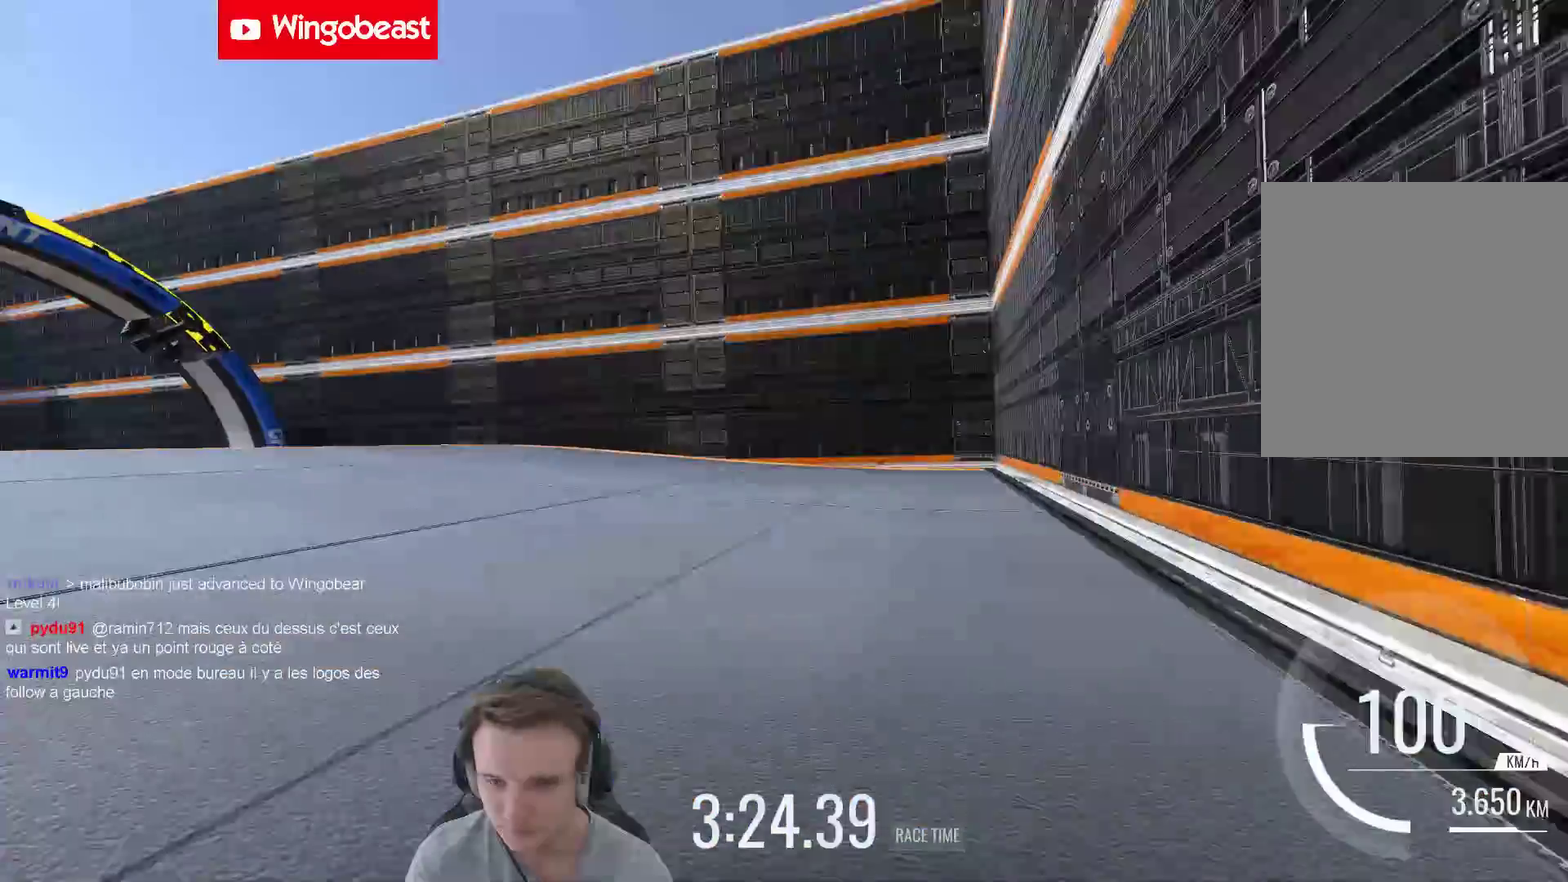
{"buttons": [], "left_stick": "left", "right_stick": "center", "events": []}
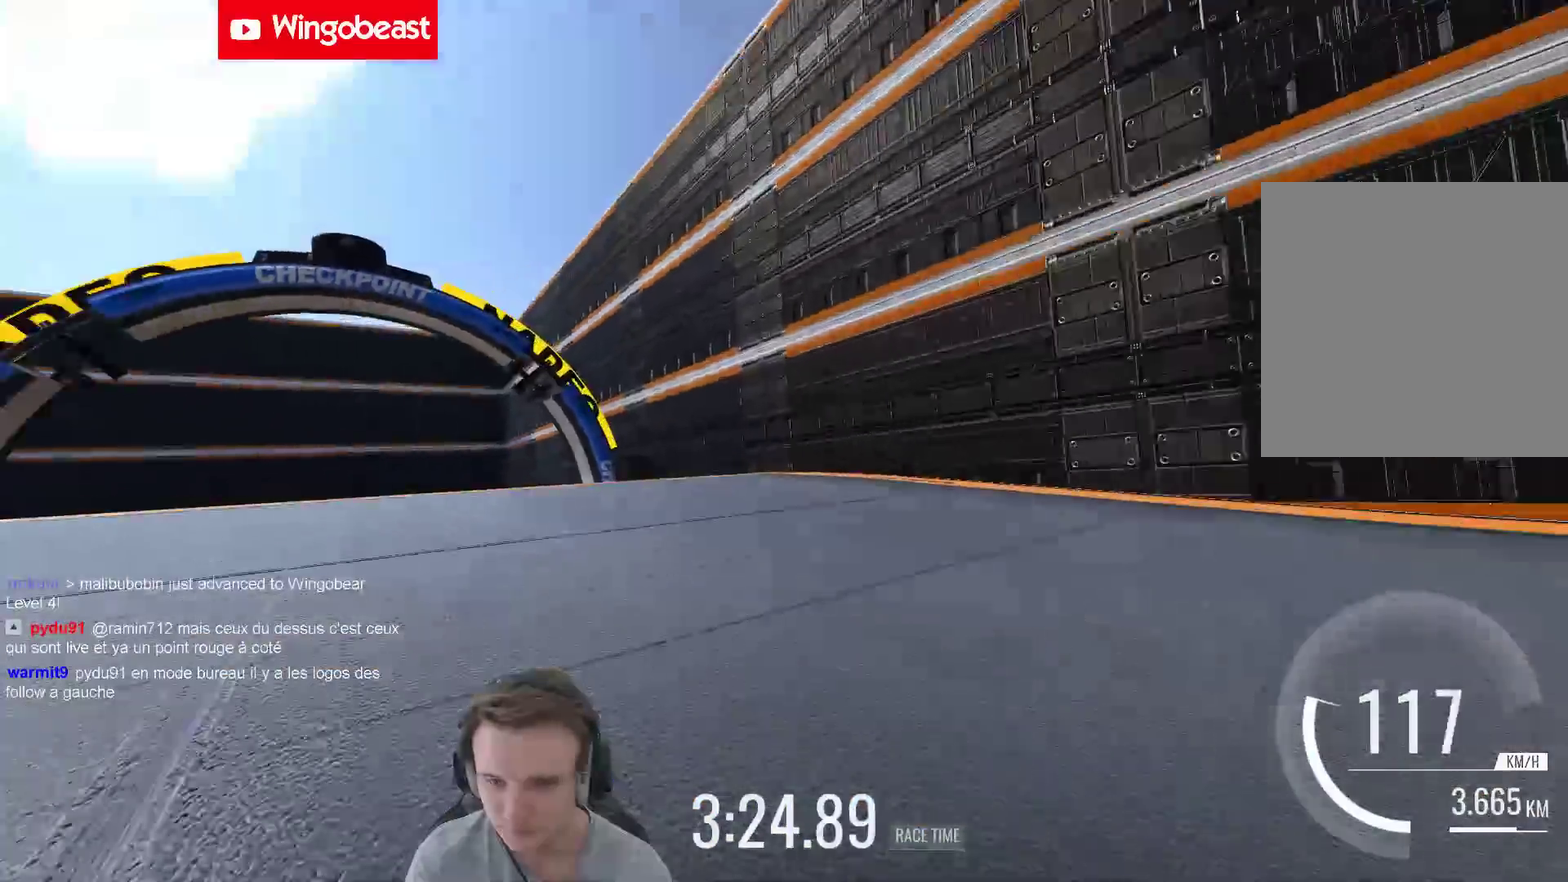
{"buttons": [], "left_stick": "left", "right_stick": "center", "events": [[317, "left_stick", "center"], [417, "left_stick", "left"]]}
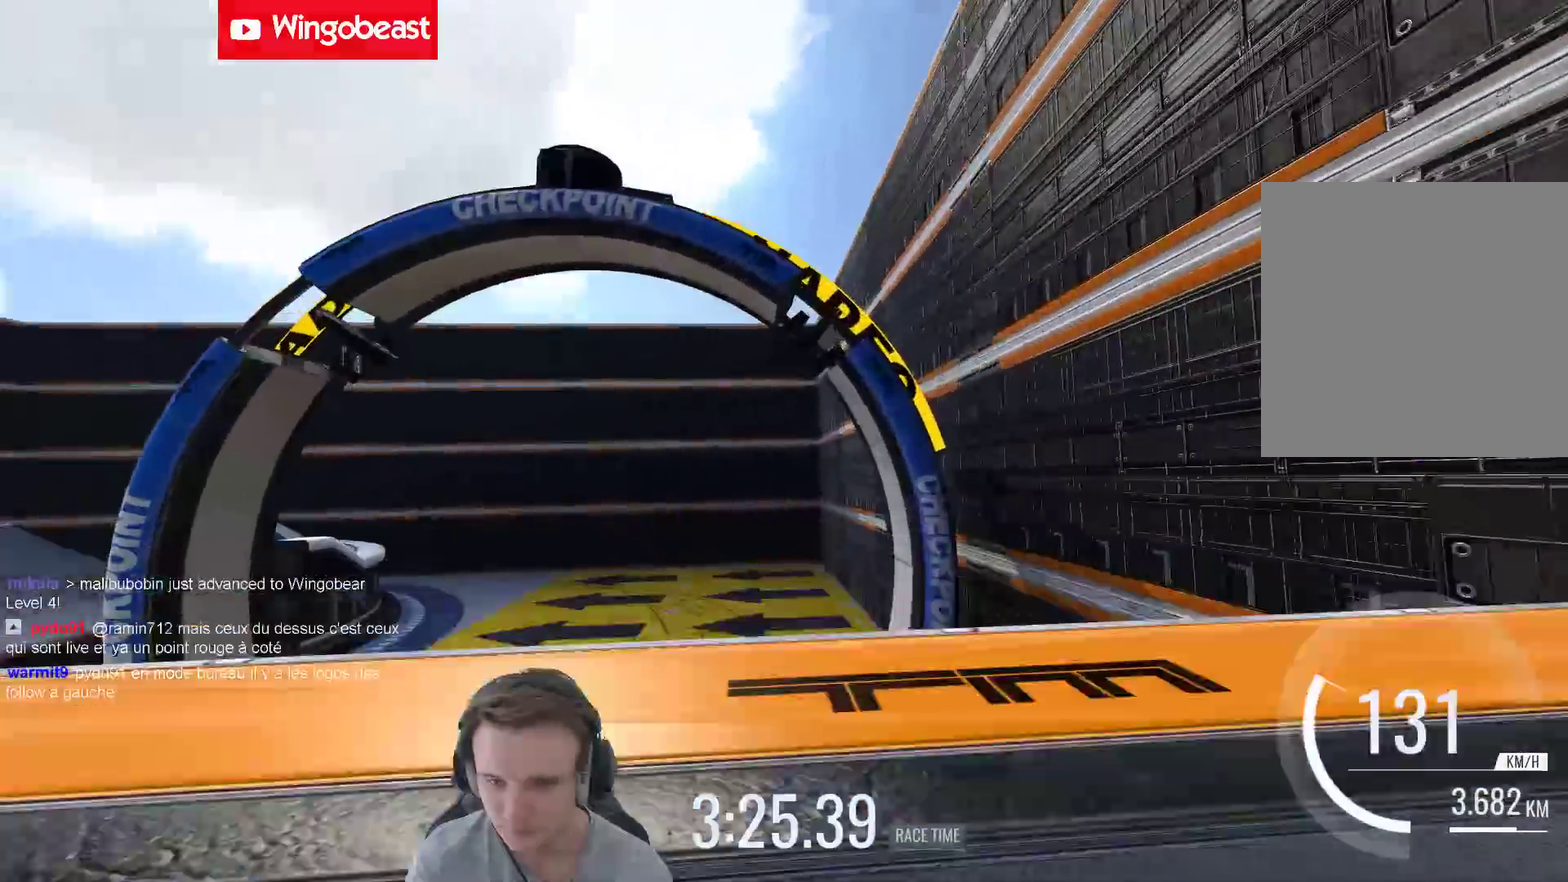
{"buttons": [], "left_stick": "right", "right_stick": "center", "events": [[17, "left_stick", "center"], [117, "left_stick", "left"], [283, "left_stick", "right"]]}
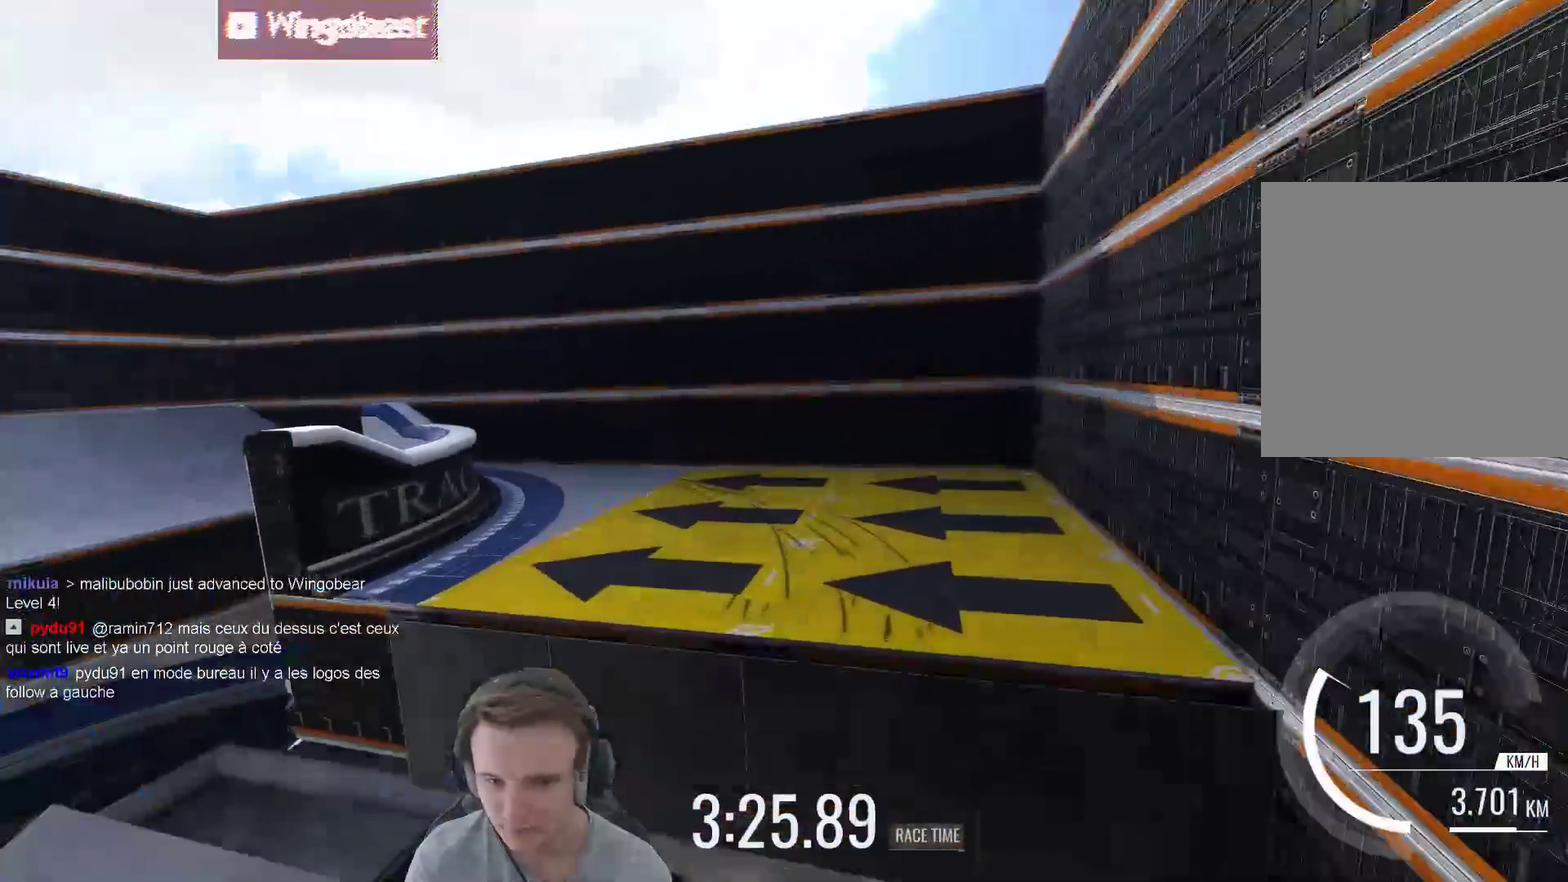
{"buttons": [], "left_stick": "right", "right_stick": "center", "events": []}
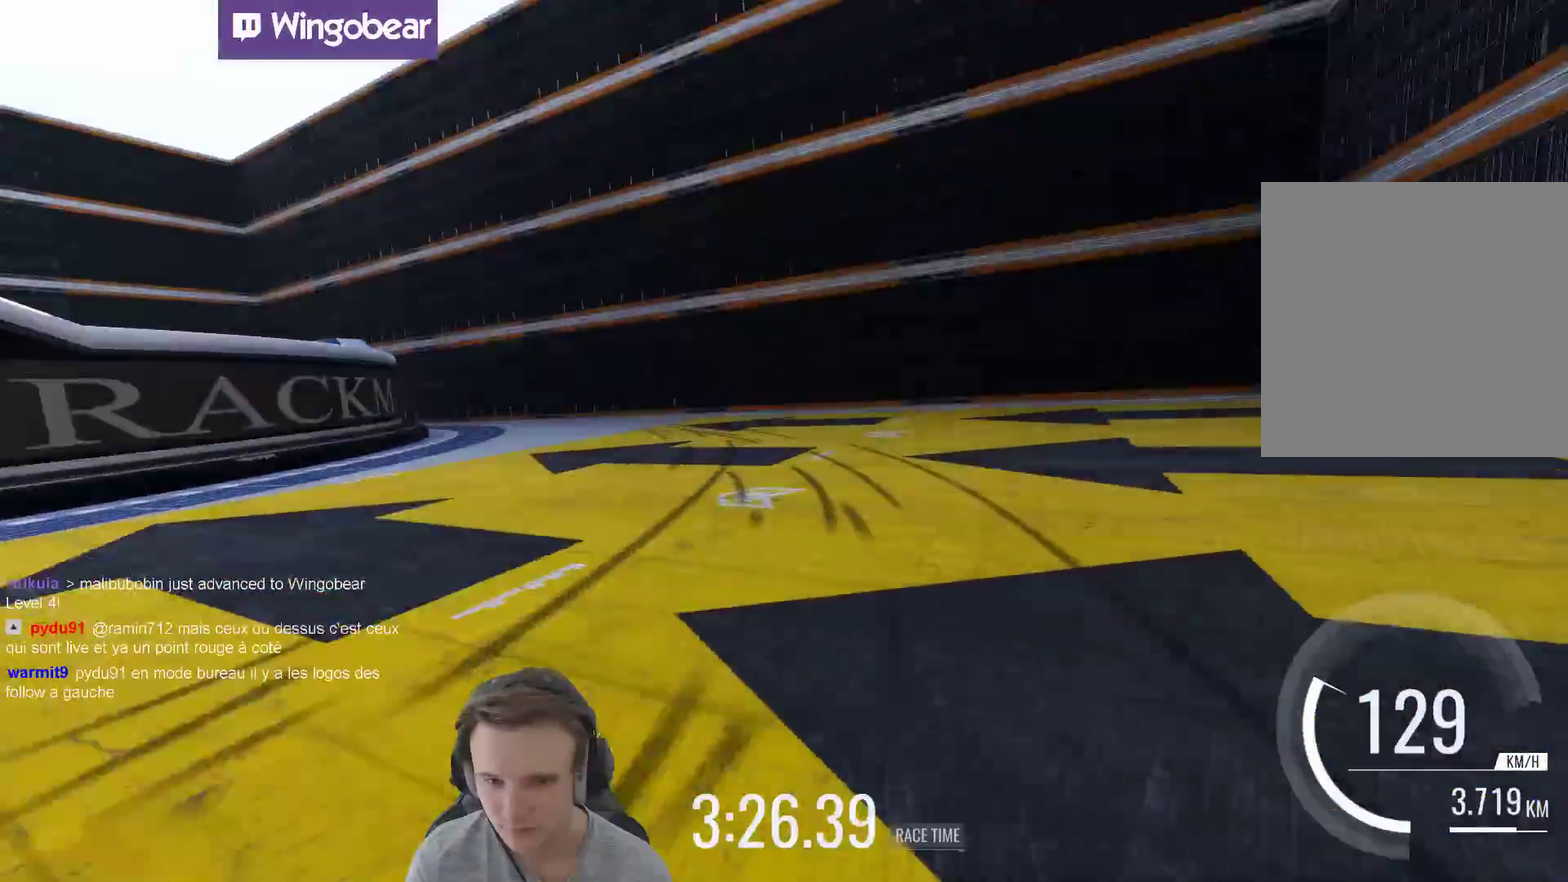
{"buttons": [], "left_stick": "left", "right_stick": "center", "events": [[83, "left_stick", "center"], [133, "left_stick", "left"]]}
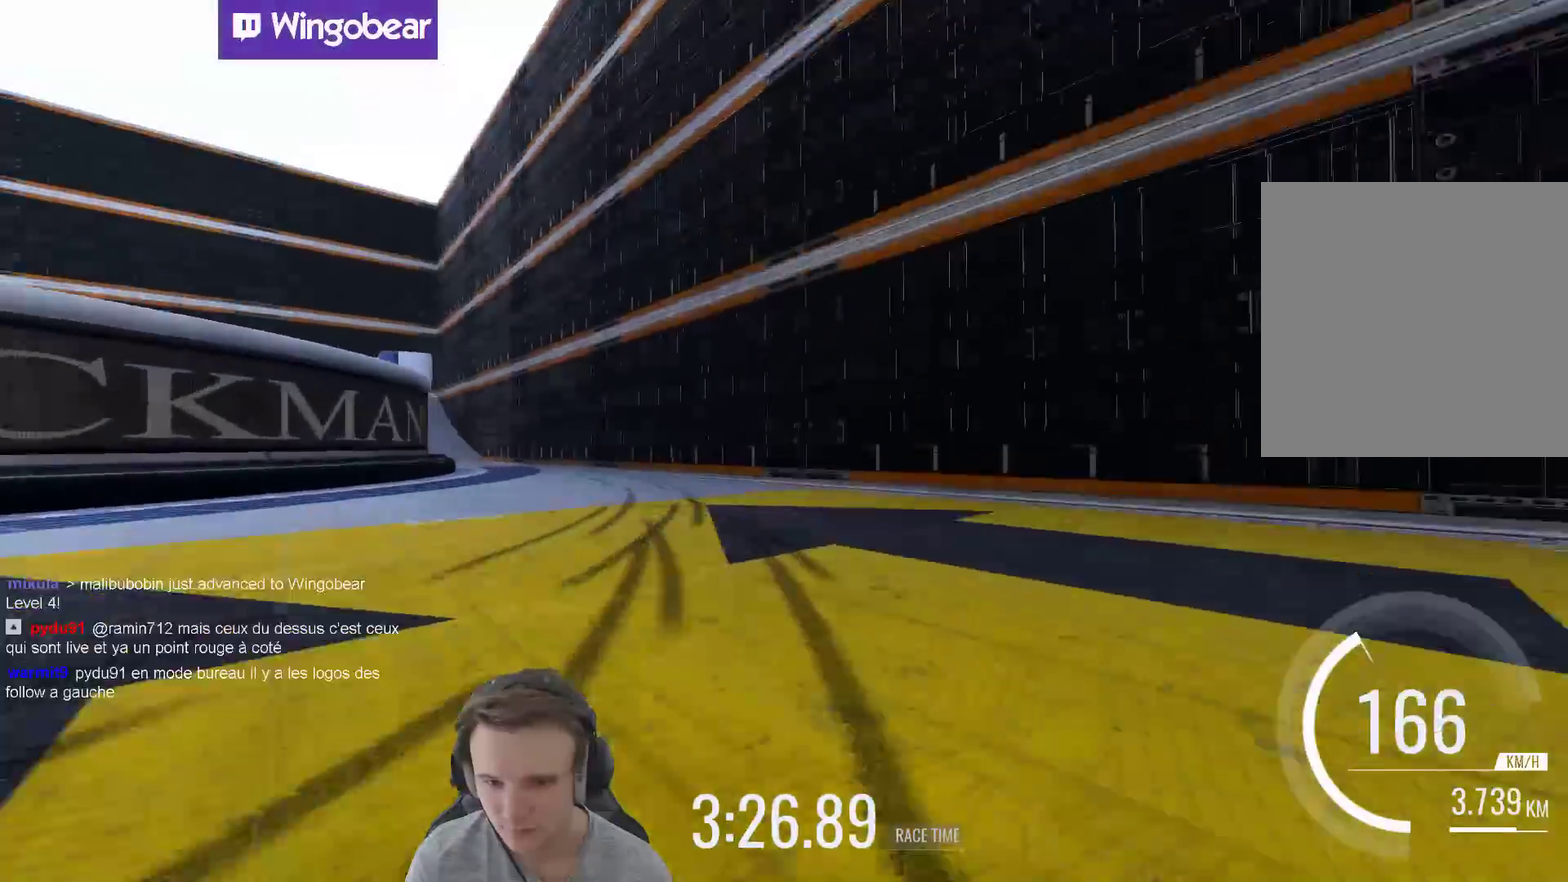
{"buttons": [], "left_stick": "left", "right_stick": "center", "events": [[117, "left_stick", "up-left"], [183, "left_stick", "left"], [333, "left_stick", "up-left"], [400, "left_stick", "left"]]}
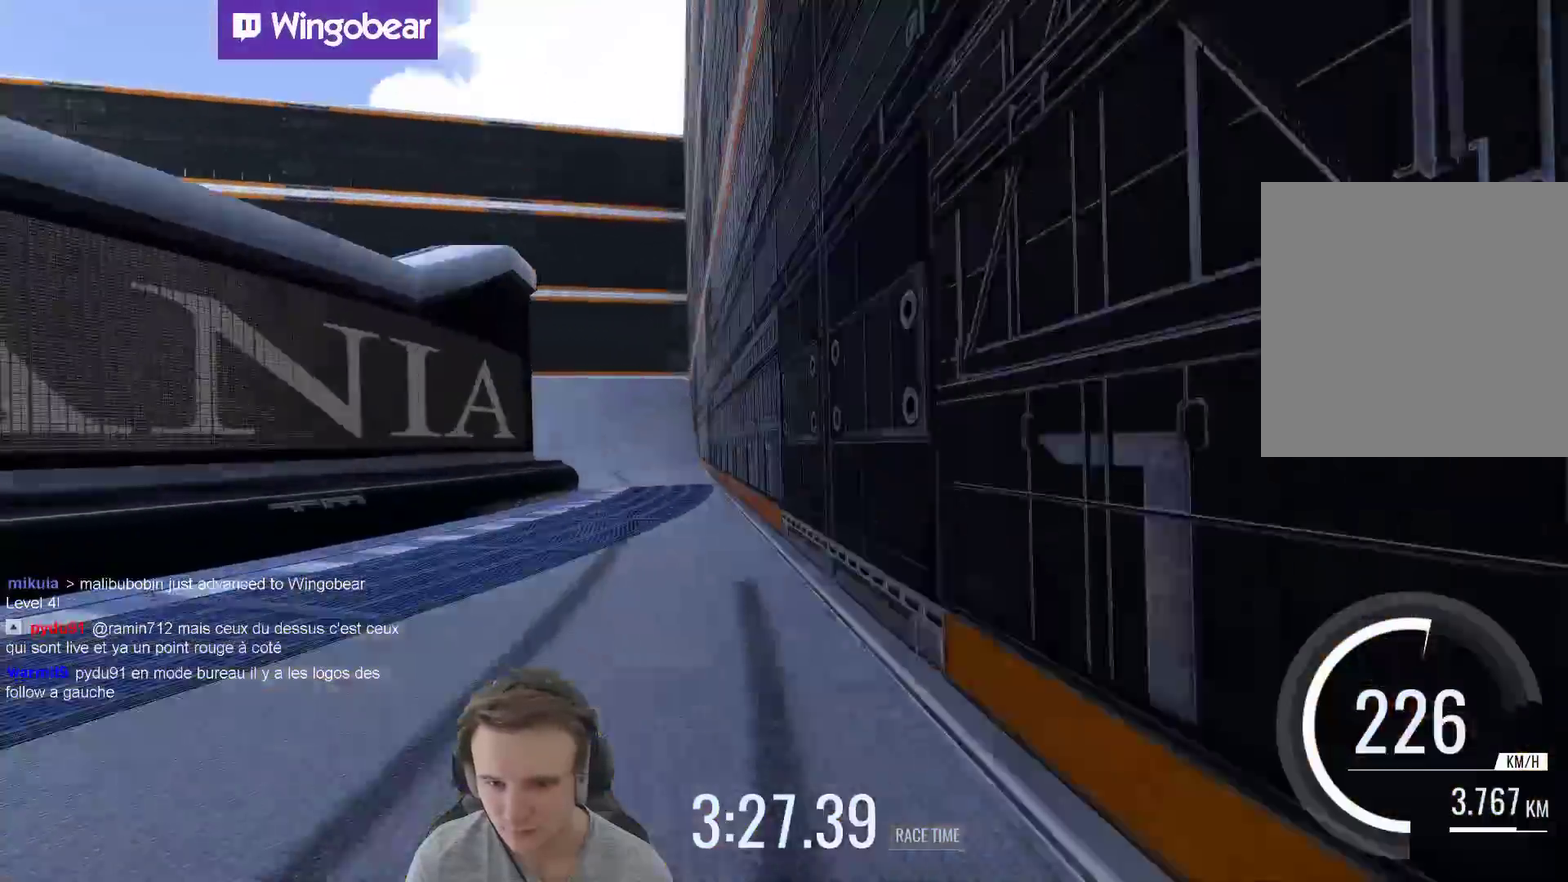
{"buttons": [], "left_stick": "up-left", "right_stick": "center", "events": [[217, "left_stick", "up-left"]]}
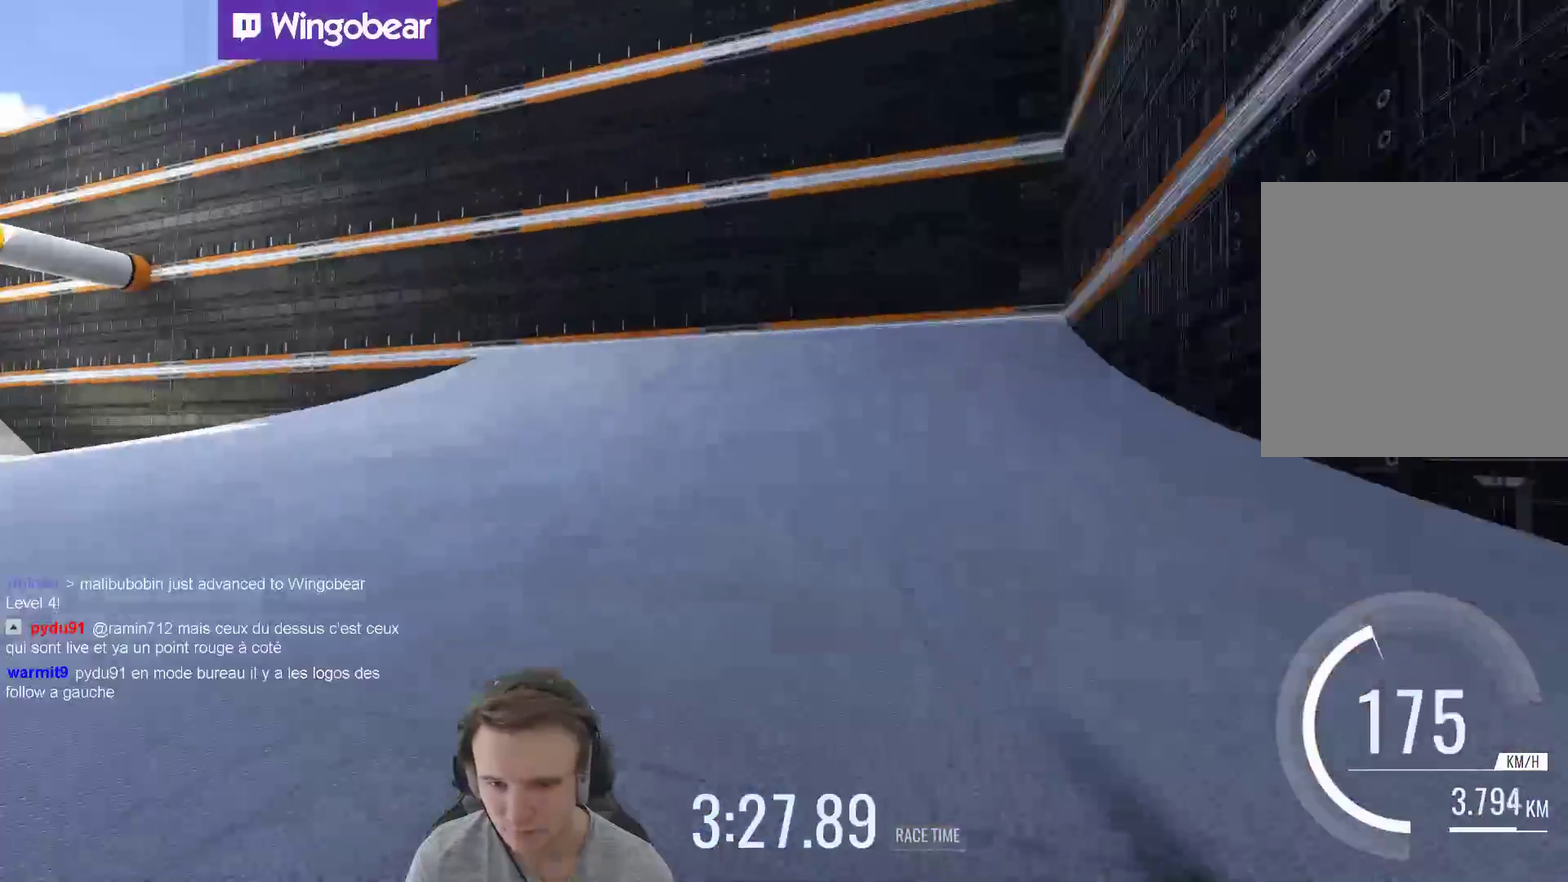
{"buttons": [], "left_stick": "up-left", "right_stick": "center", "events": []}
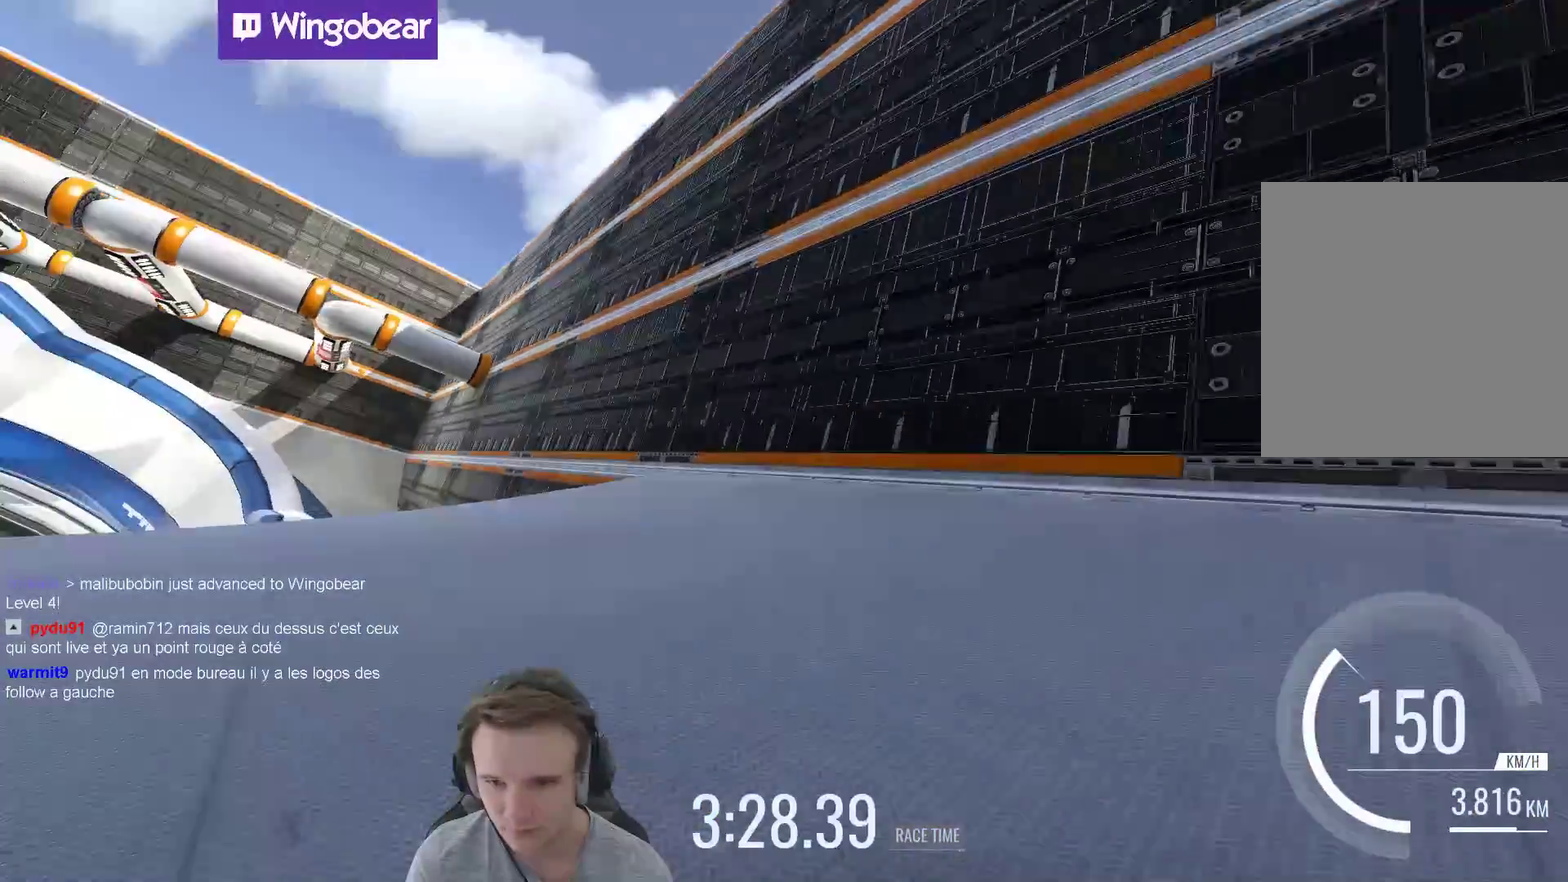
{"buttons": ["X"], "left_stick": "right", "right_stick": "center", "events": [[117, "left_stick", "right"], [417, "X", "down"]]}
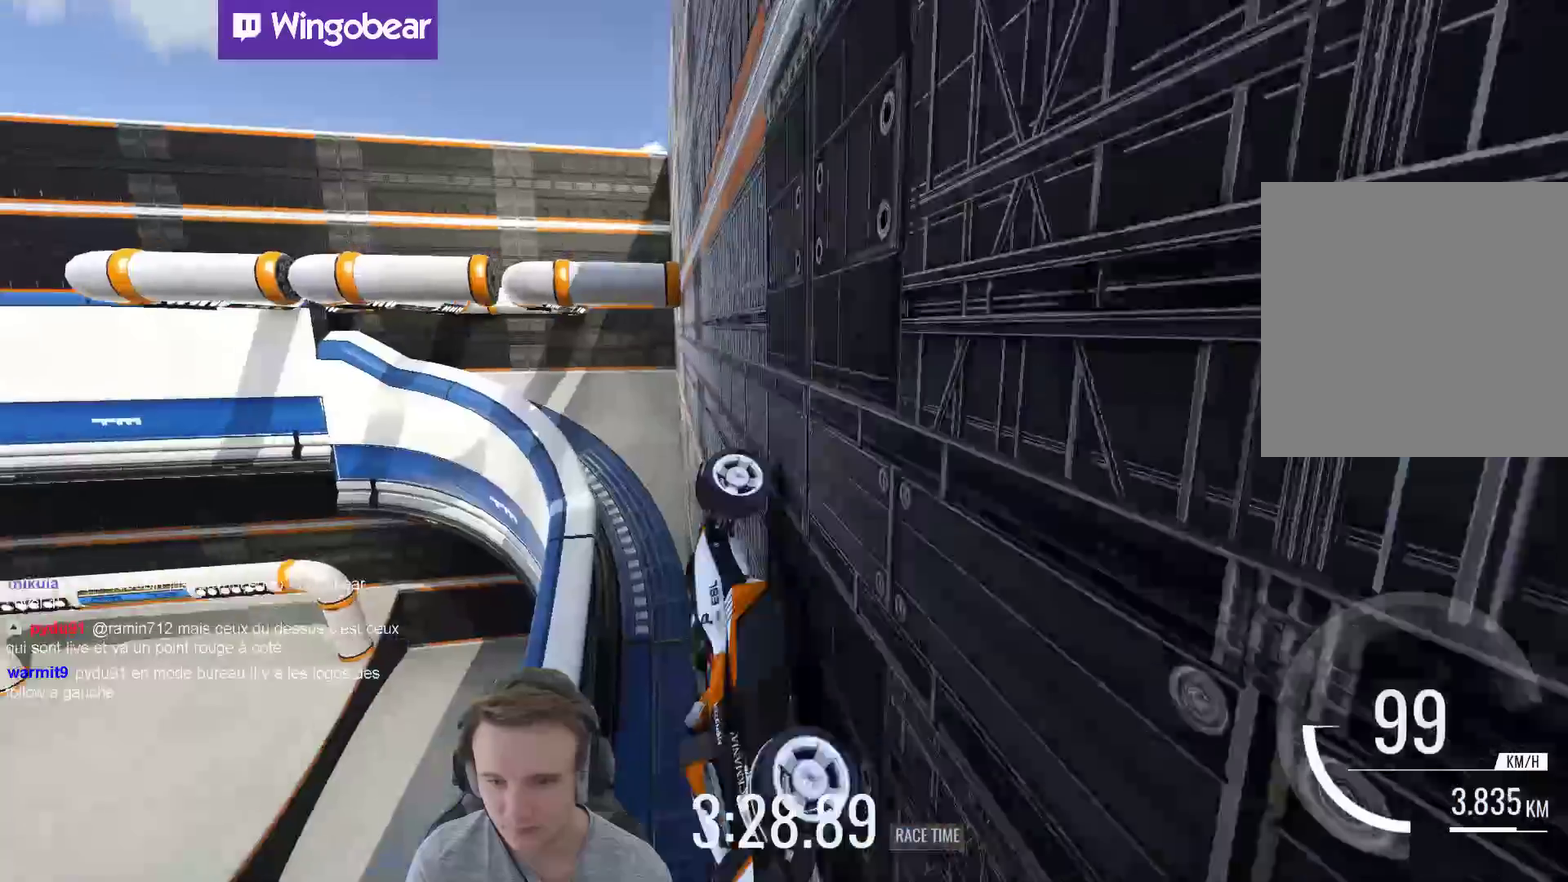
{"buttons": [], "left_stick": "center", "right_stick": "center", "events": [[50, "X", "up"], [217, "left_stick", "center"]]}
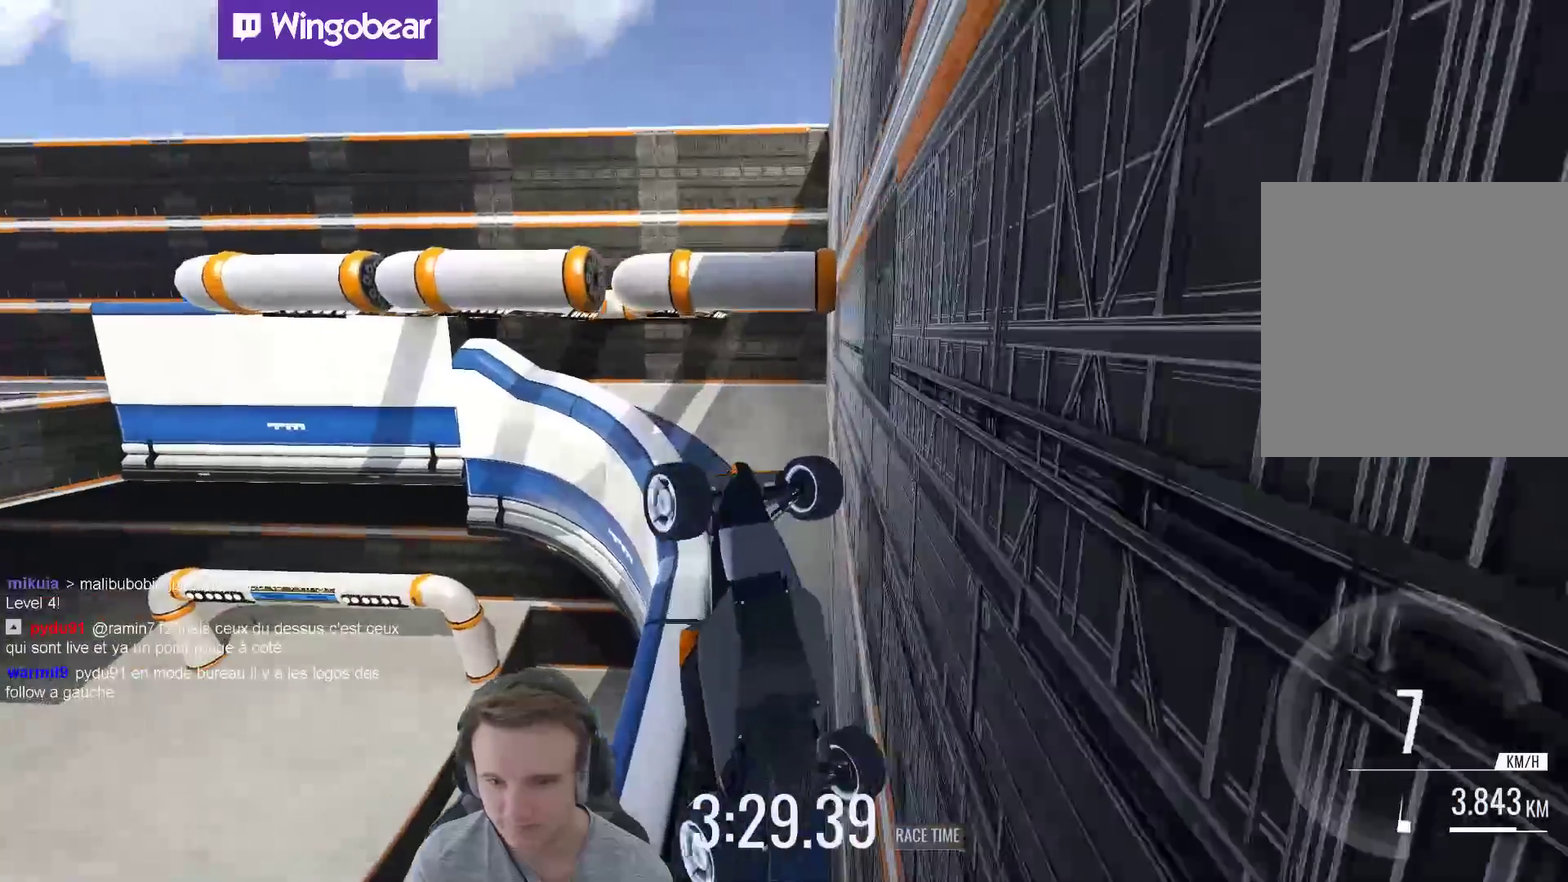
{"buttons": [], "left_stick": "center", "right_stick": "center", "events": [[183, "L1", "down"], [317, "L1", "up"]]}
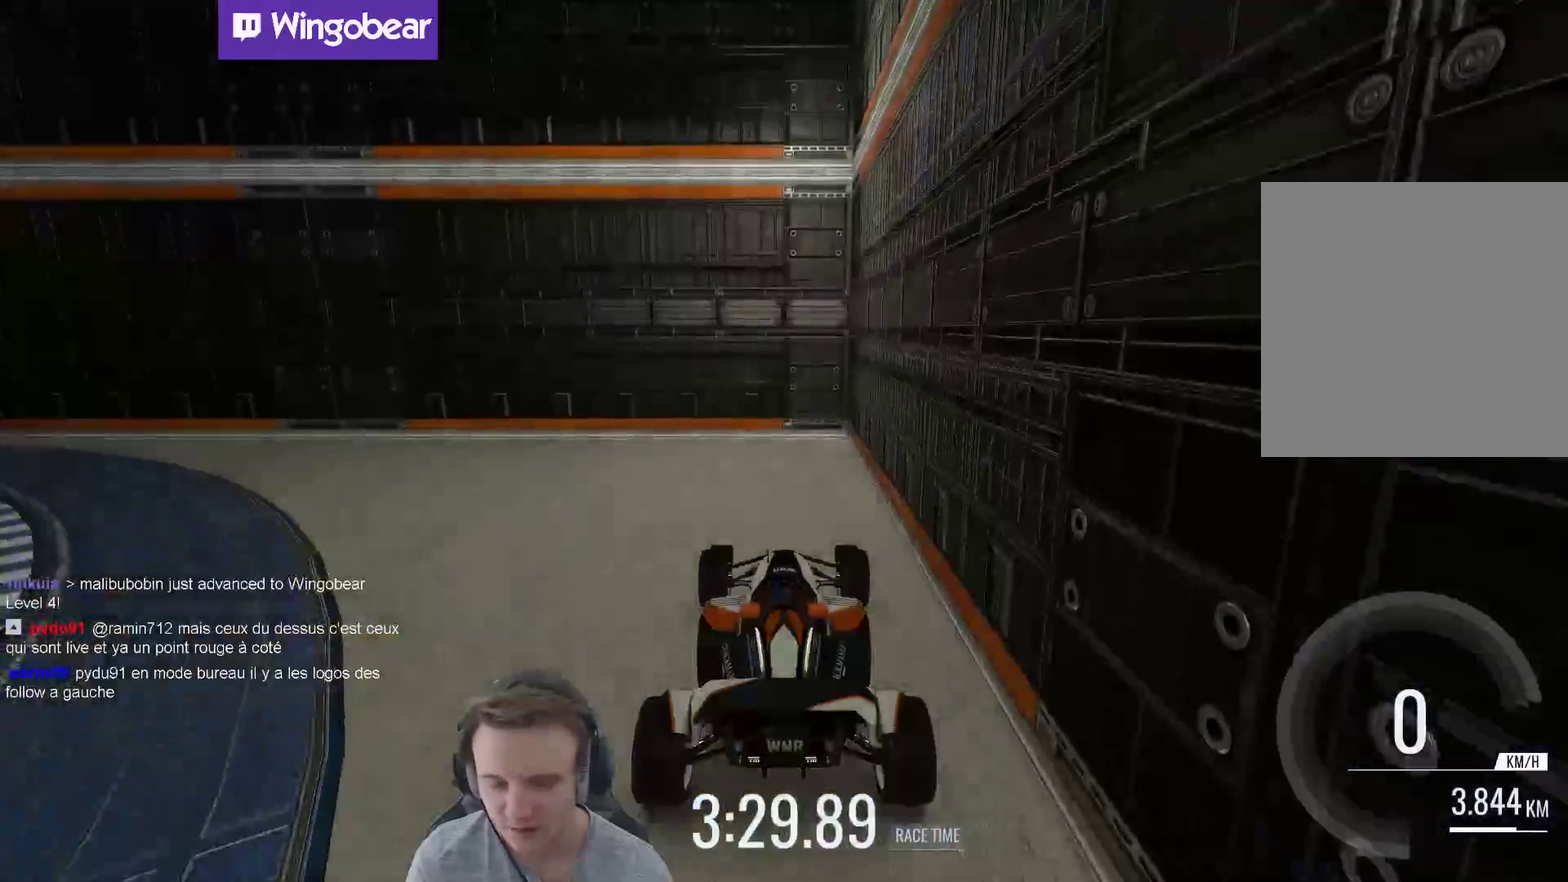
{"buttons": [], "left_stick": "left", "right_stick": "center", "events": [[83, "B", "down"], [83, "left_stick", "left"], [183, "B", "up"]]}
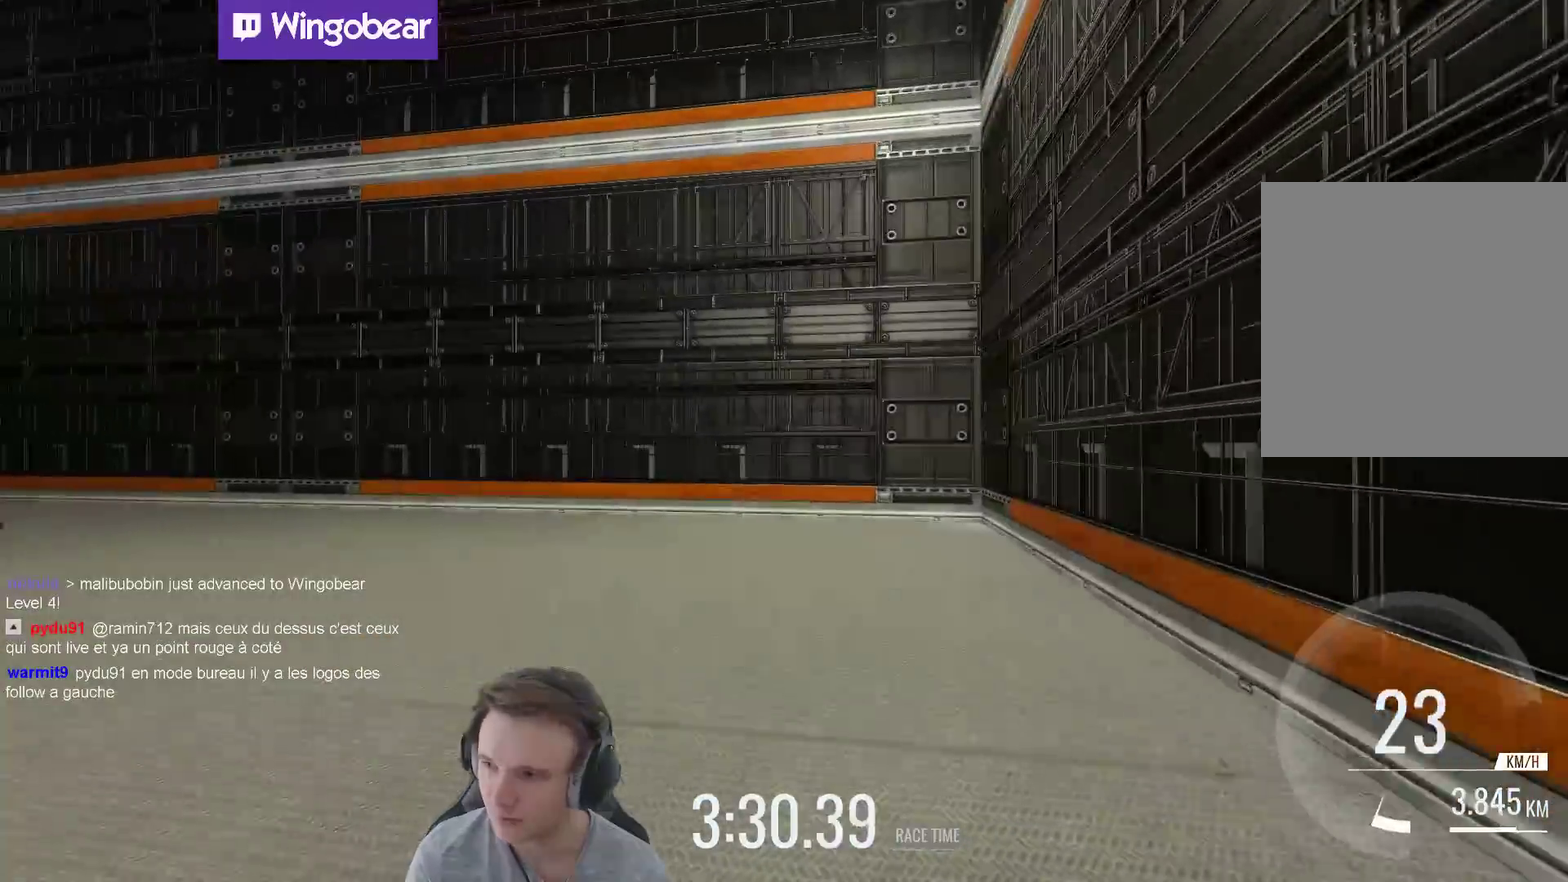
{"buttons": [], "left_stick": "left", "right_stick": "center", "events": []}